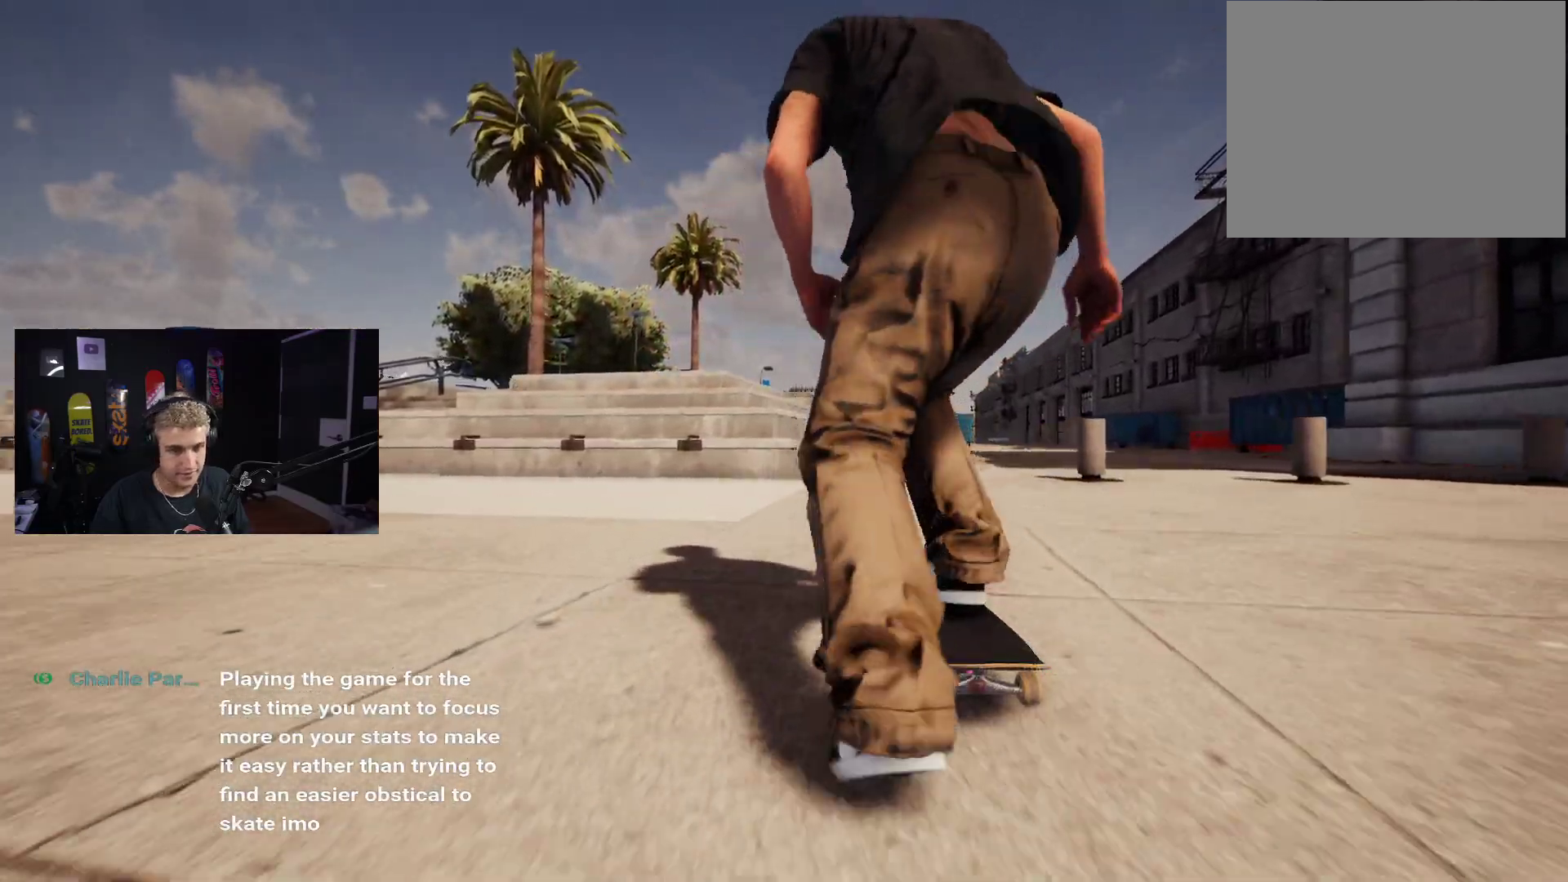
Gameplay with a controller (Xbox layout); each line is a JSON object with the inputs held at the frame after it. "events" lists button and stick changes between this image and that frame as [ms after this image, input, new state], when the widget could be followed in between.
{"buttons": [], "left_stick": "down", "right_stick": "center", "events": [[333, "left_stick", "down"]]}
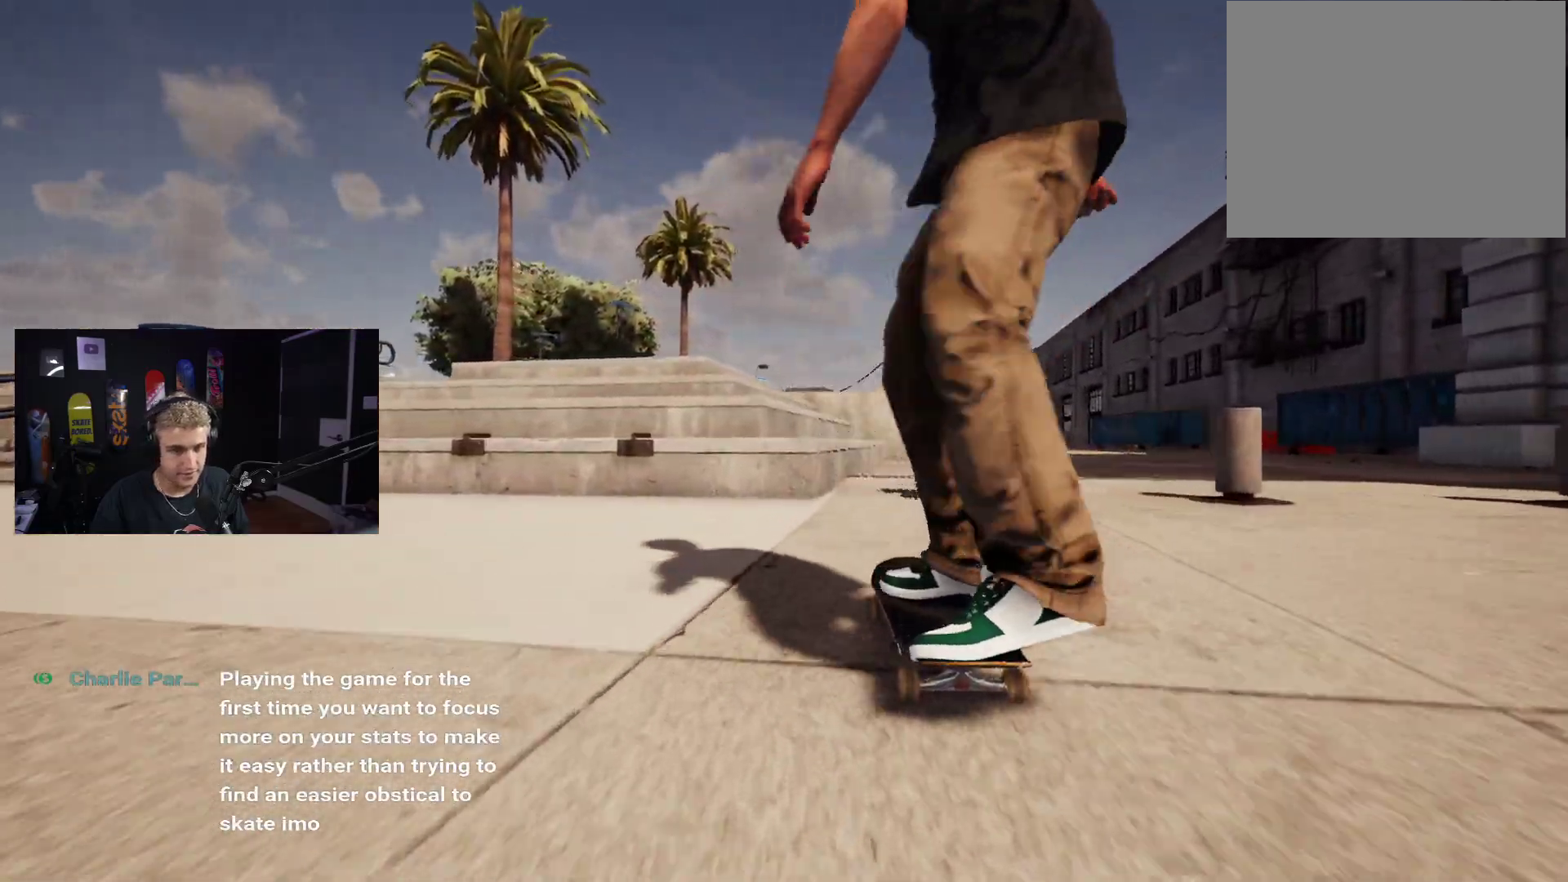
{"buttons": ["L2"], "left_stick": "center", "right_stick": "center", "events": [[300, "right_stick", "right"], [333, "left_stick", "center"], [350, "right_stick", "center"], [367, "L2", "down"]]}
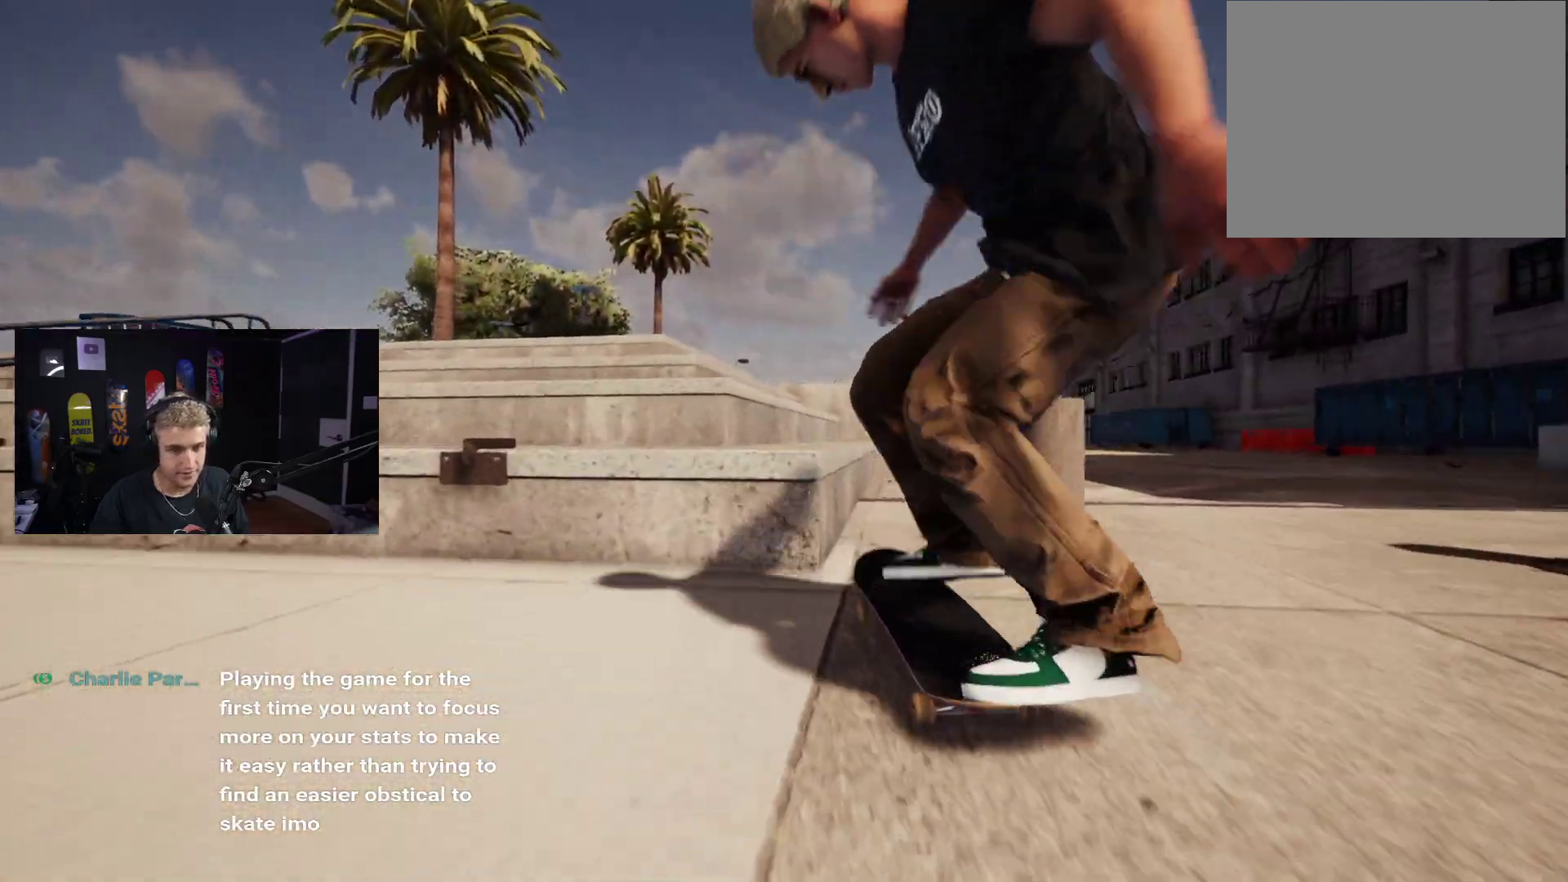
{"buttons": [], "left_stick": "center", "right_stick": "down", "events": [[217, "L2", "up"], [267, "right_stick", "down"]]}
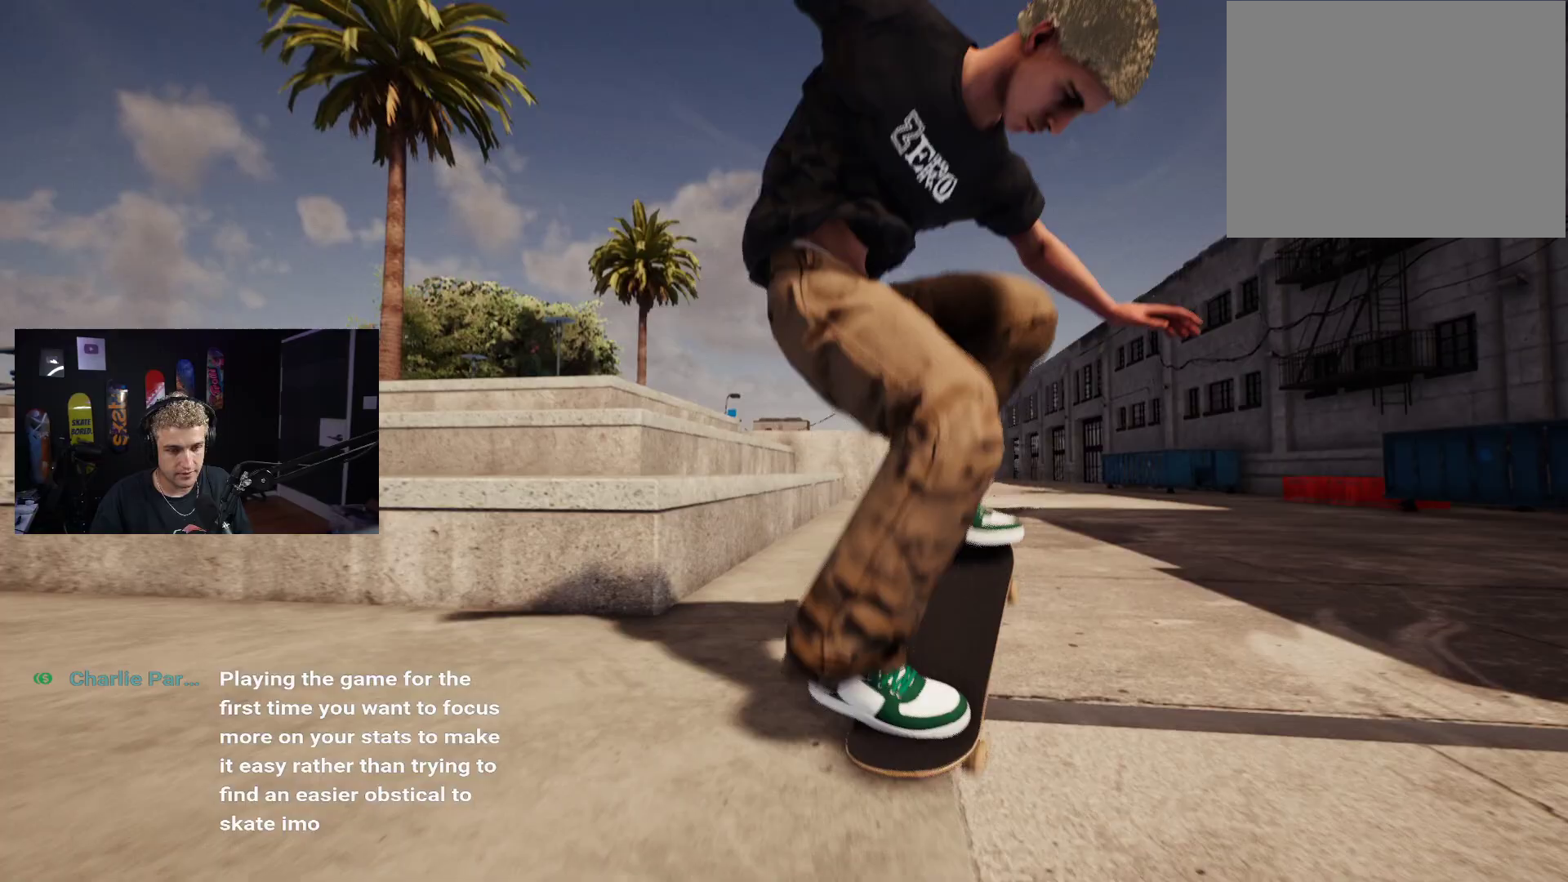
{"buttons": [], "left_stick": "center", "right_stick": "center", "events": [[200, "right_stick", "center"], [300, "right_stick", "down-left"], [383, "left_stick", "left"], [467, "right_stick", "center"], [483, "left_stick", "center"]]}
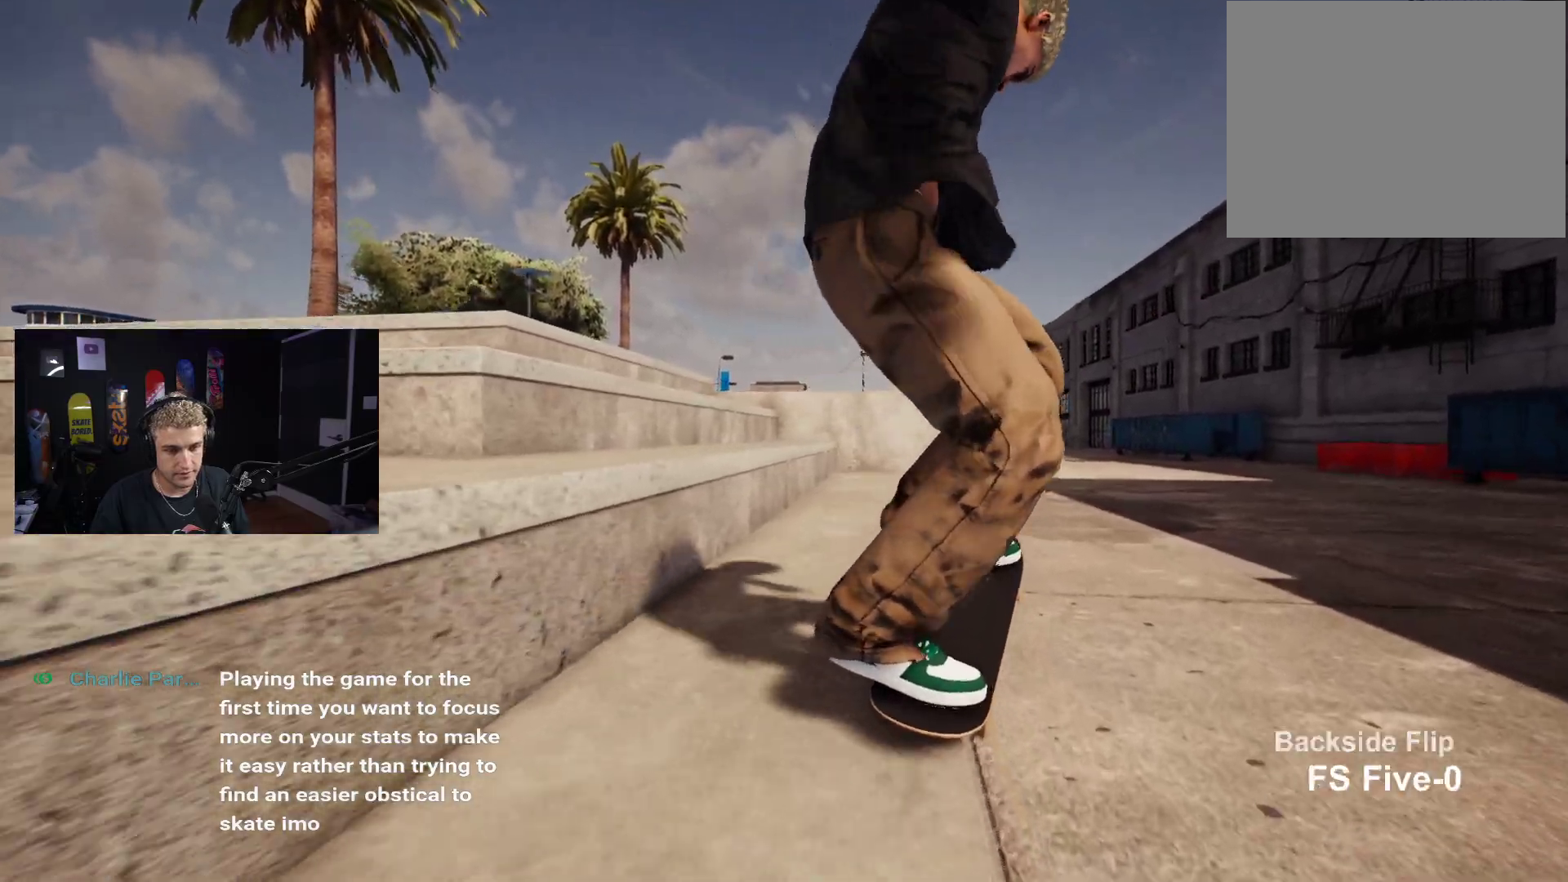
{"buttons": ["L2"], "left_stick": "down", "right_stick": "center", "events": [[33, "L2", "down"], [333, "left_stick", "down"]]}
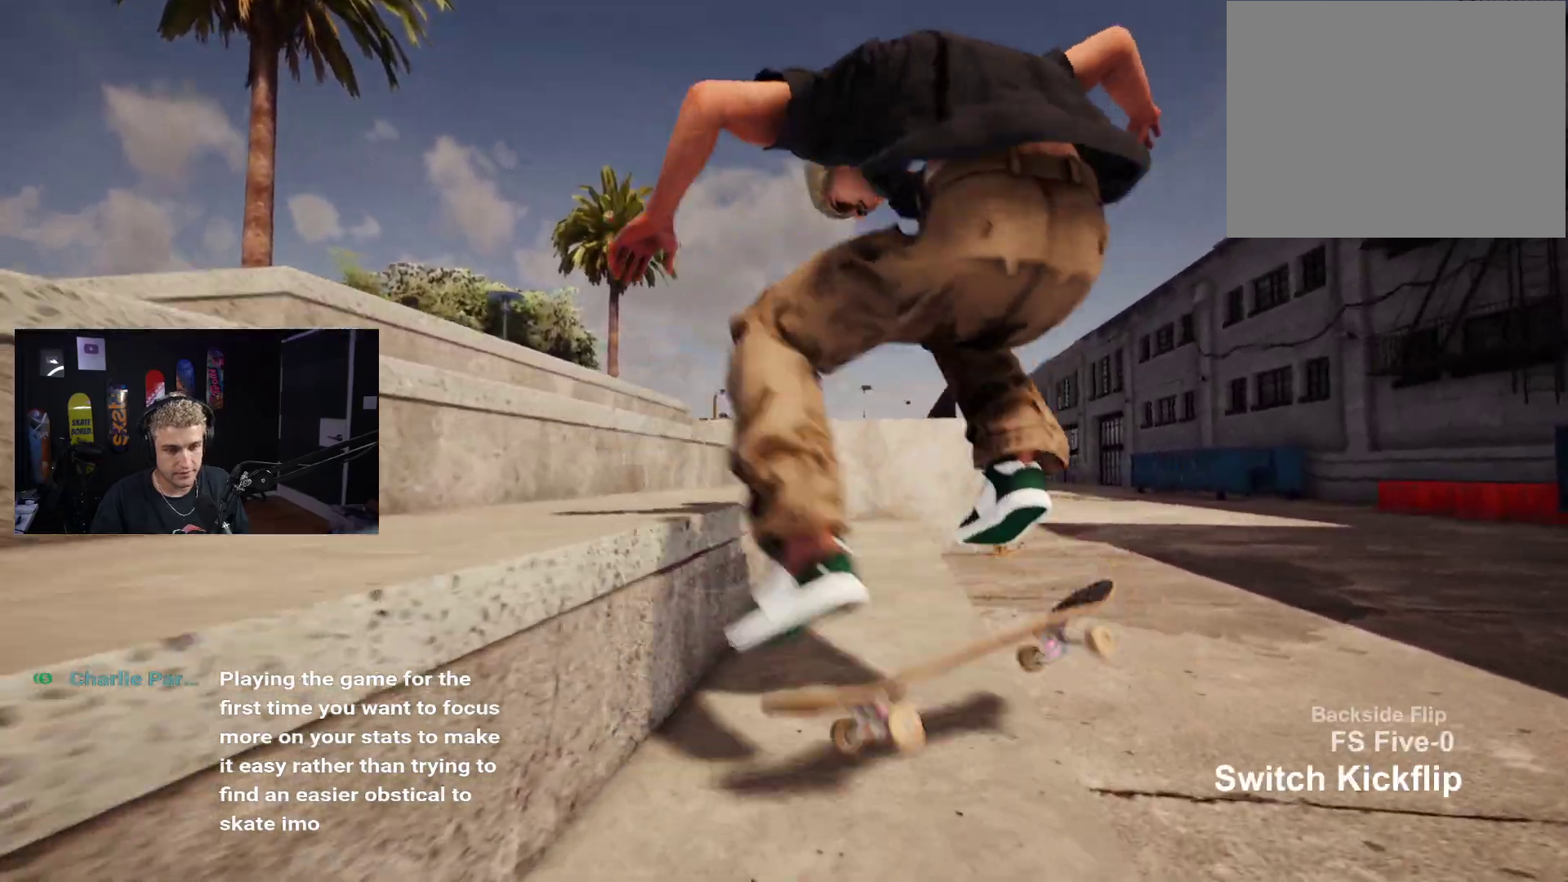
{"buttons": ["DPAD_UP"], "left_stick": "center", "right_stick": "center", "events": [[67, "L2", "up"], [300, "left_stick", "center"], [383, "DPAD_UP", "down"]]}
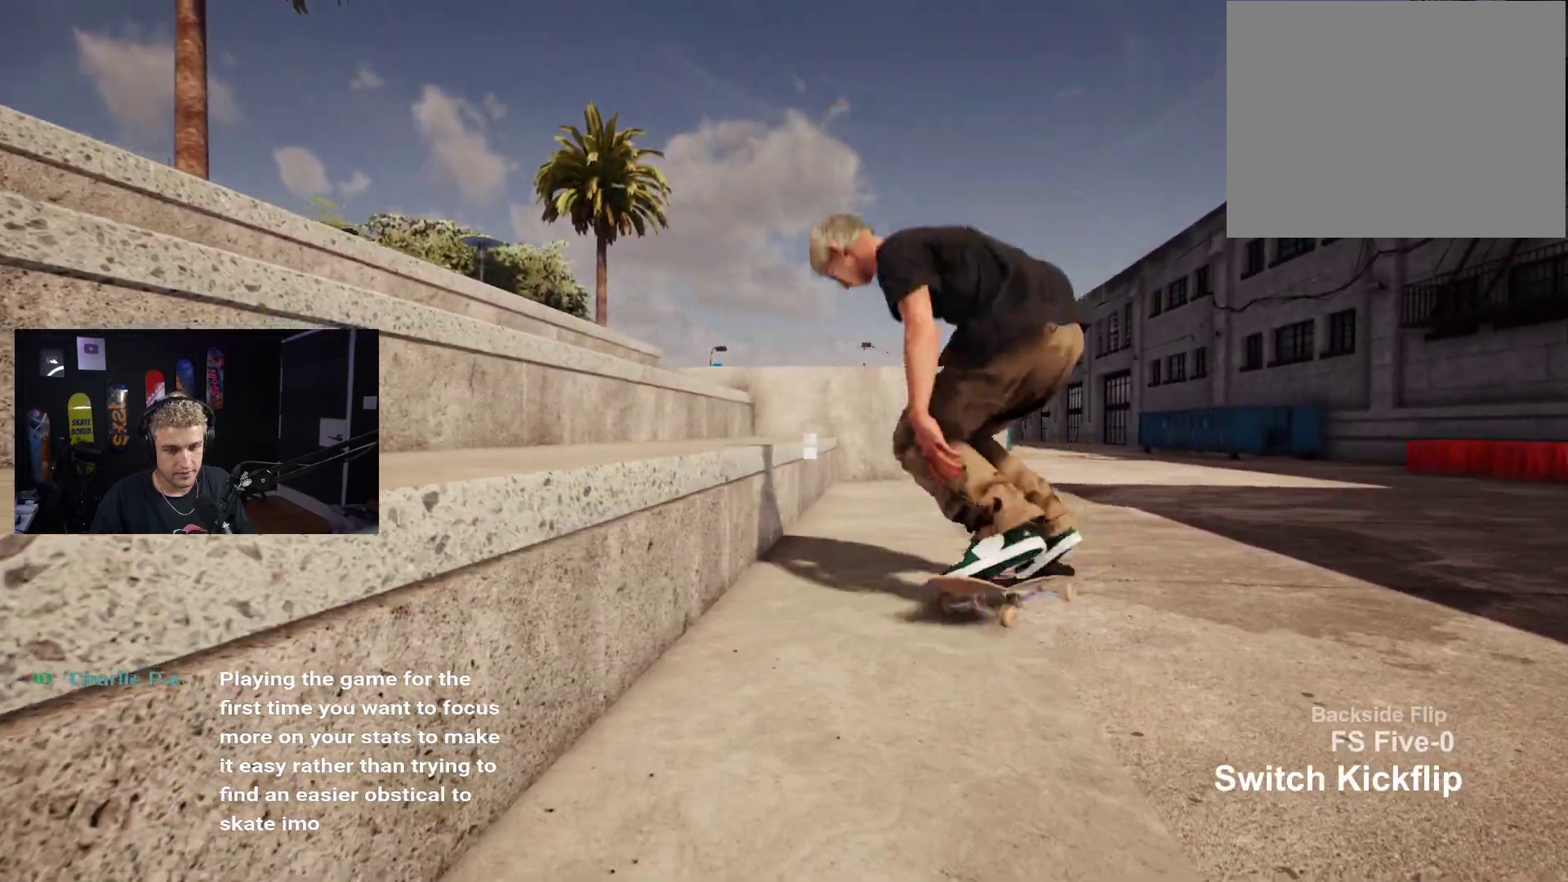
{"buttons": [], "left_stick": "center", "right_stick": "center", "events": [[133, "DPAD_UP", "up"]]}
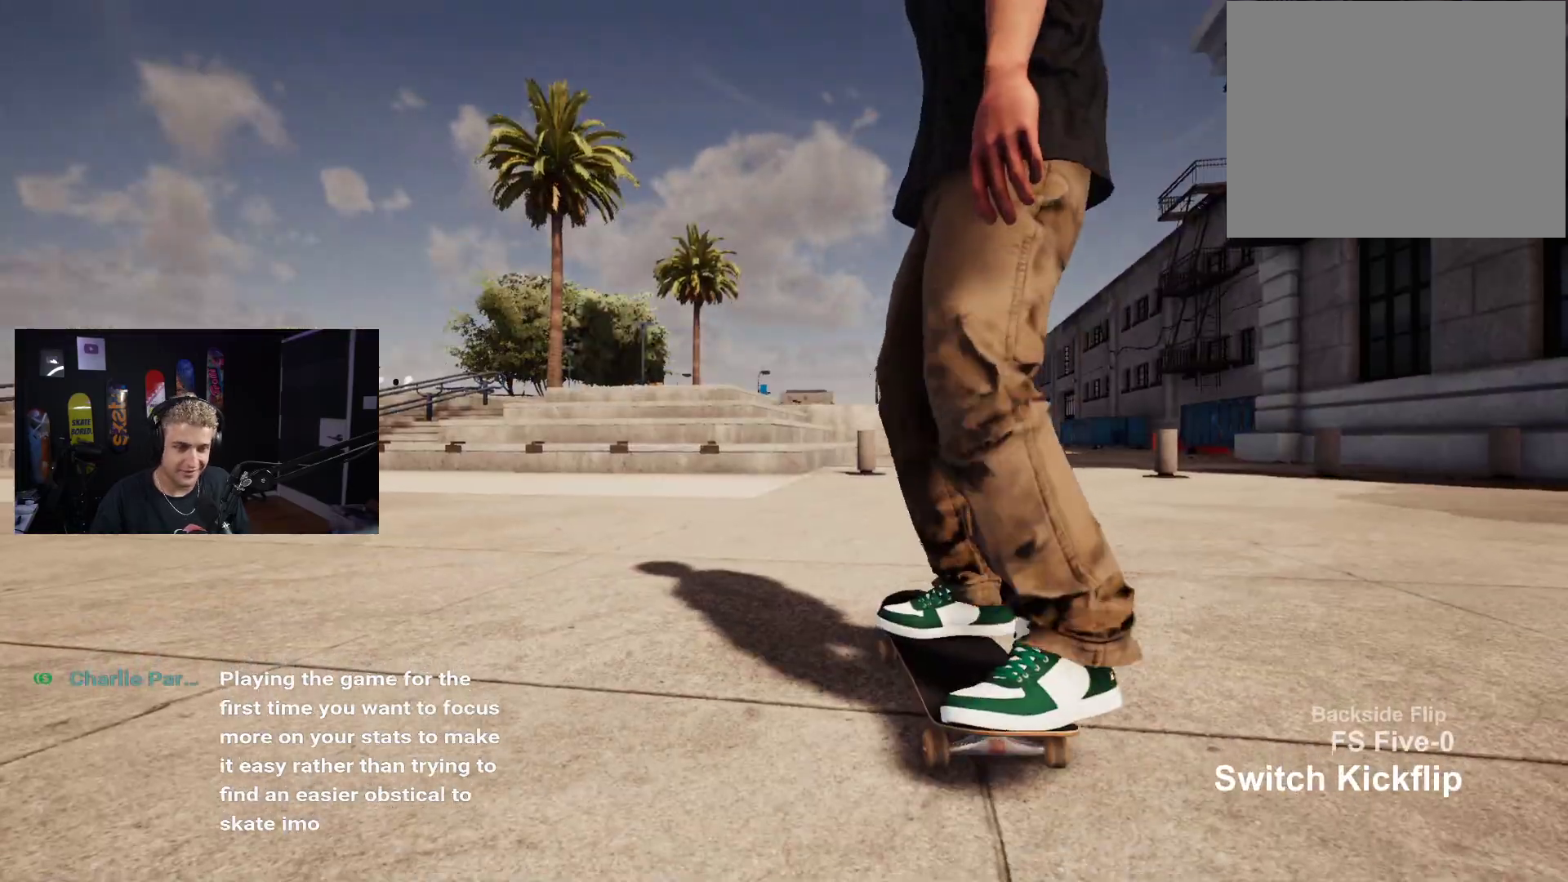
{"buttons": ["X"], "left_stick": "center", "right_stick": "center", "events": [[233, "X", "down"], [450, "R2", "down"], [500, "R2", "up"]]}
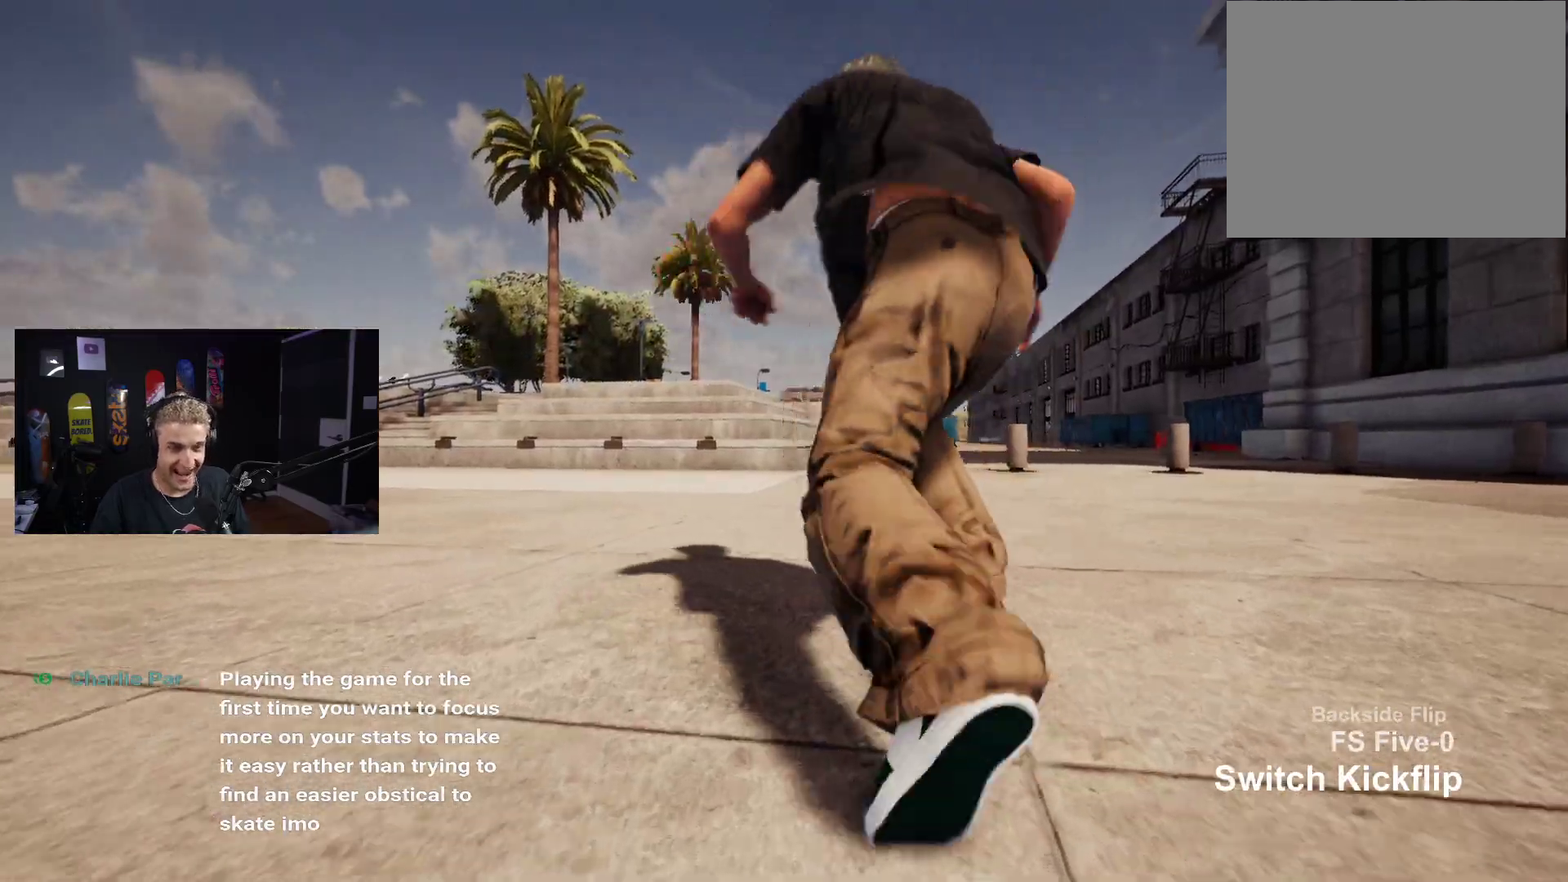
{"buttons": ["X"], "left_stick": "center", "right_stick": "center", "events": []}
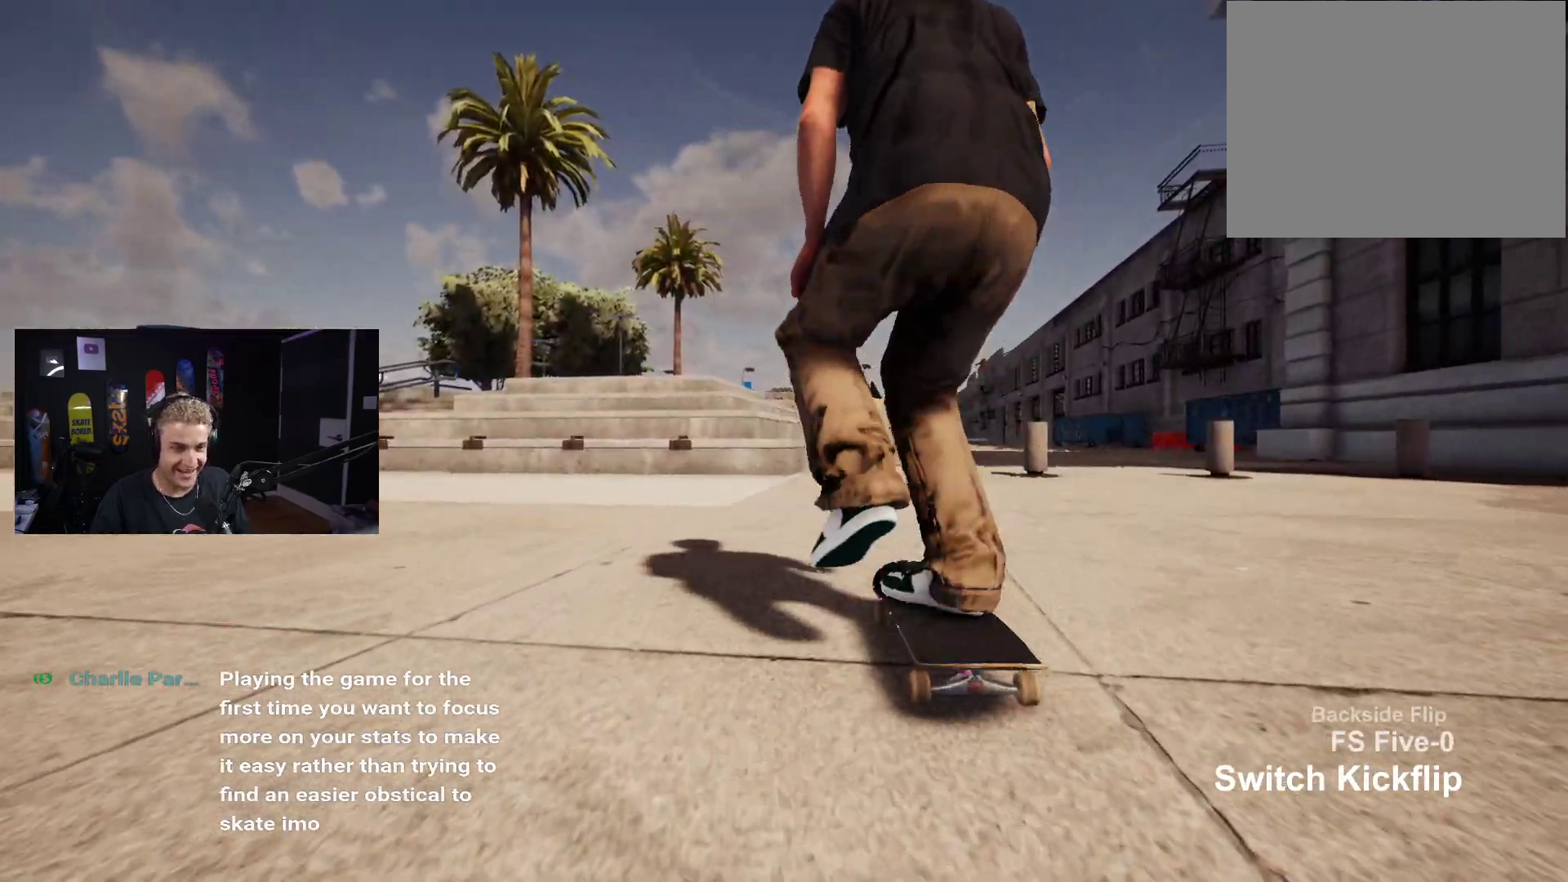
{"buttons": [], "left_stick": "center", "right_stick": "center", "events": [[233, "X", "up"]]}
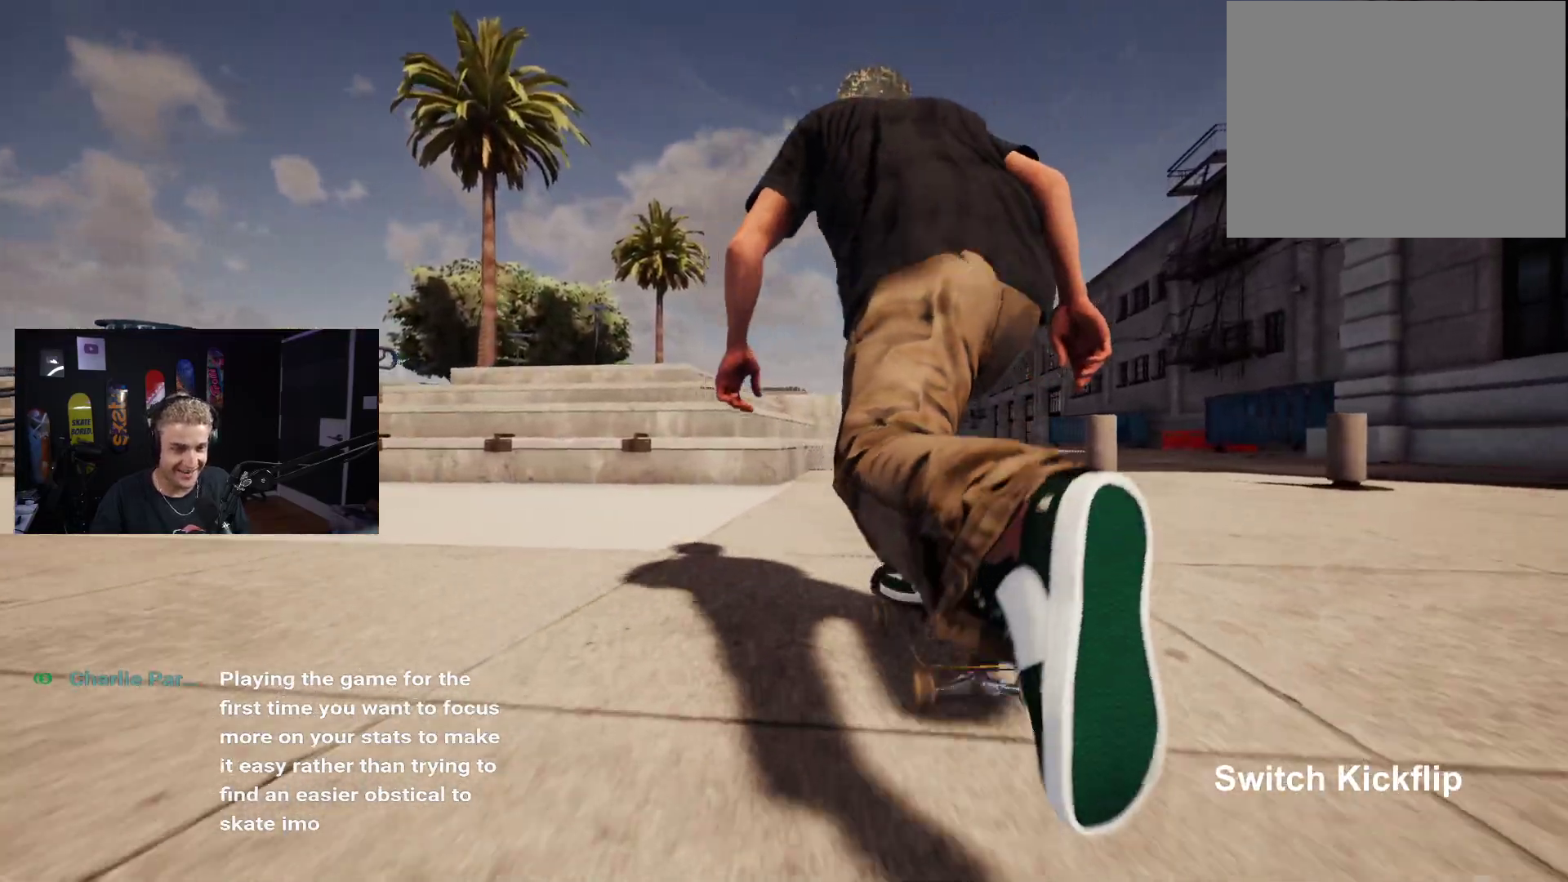
{"buttons": [], "left_stick": "down", "right_stick": "center", "events": [[150, "left_stick", "down"]]}
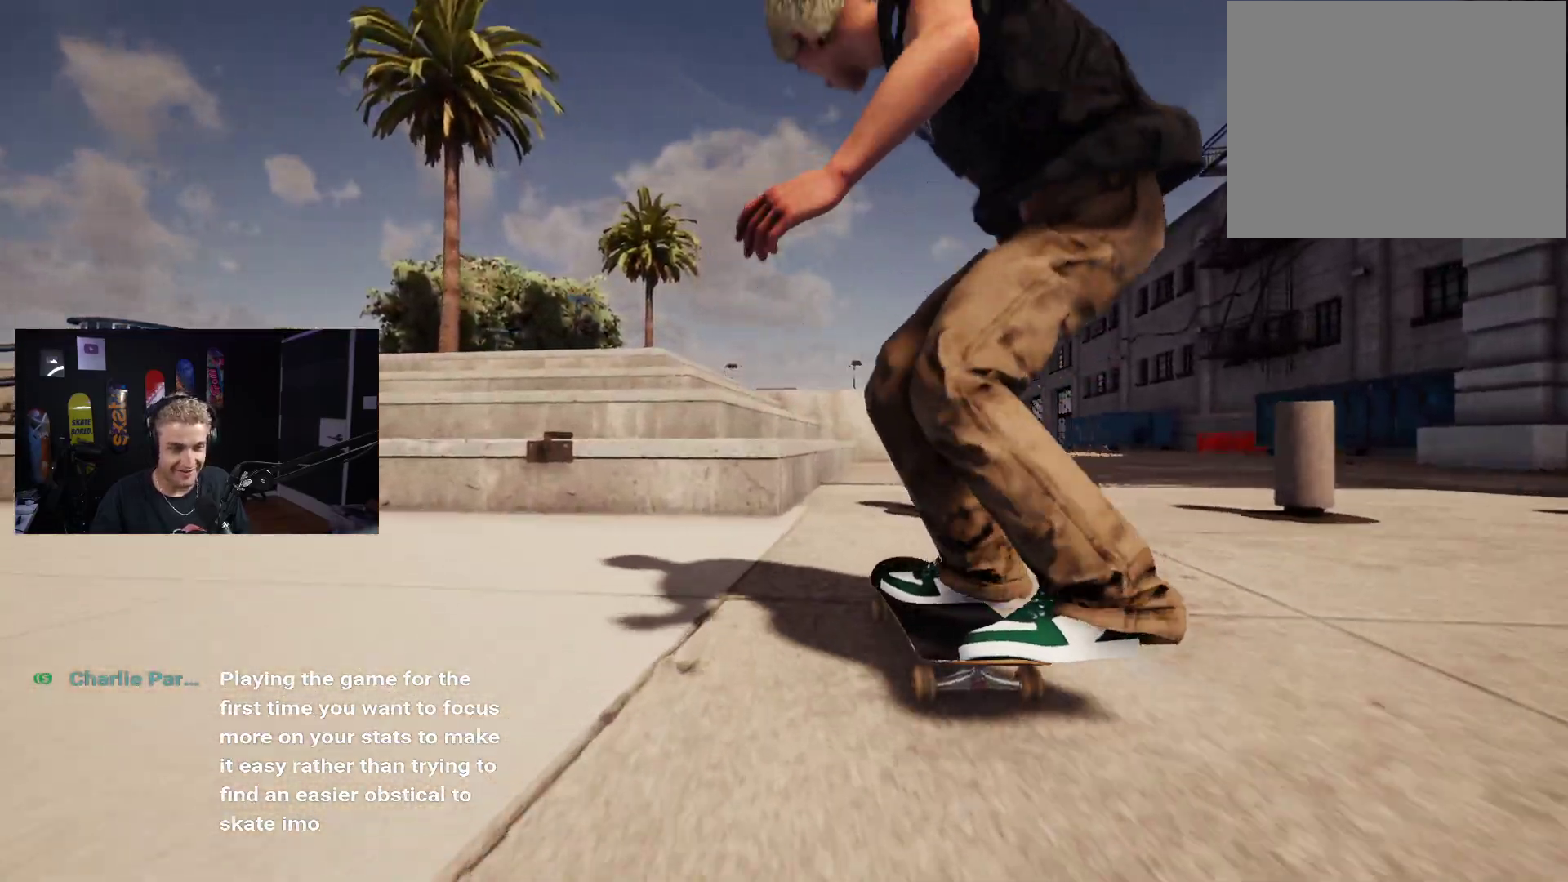
{"buttons": ["L2"], "left_stick": "center", "right_stick": "center", "events": [[133, "right_stick", "right"], [167, "left_stick", "center"], [183, "right_stick", "center"], [250, "L2", "down"]]}
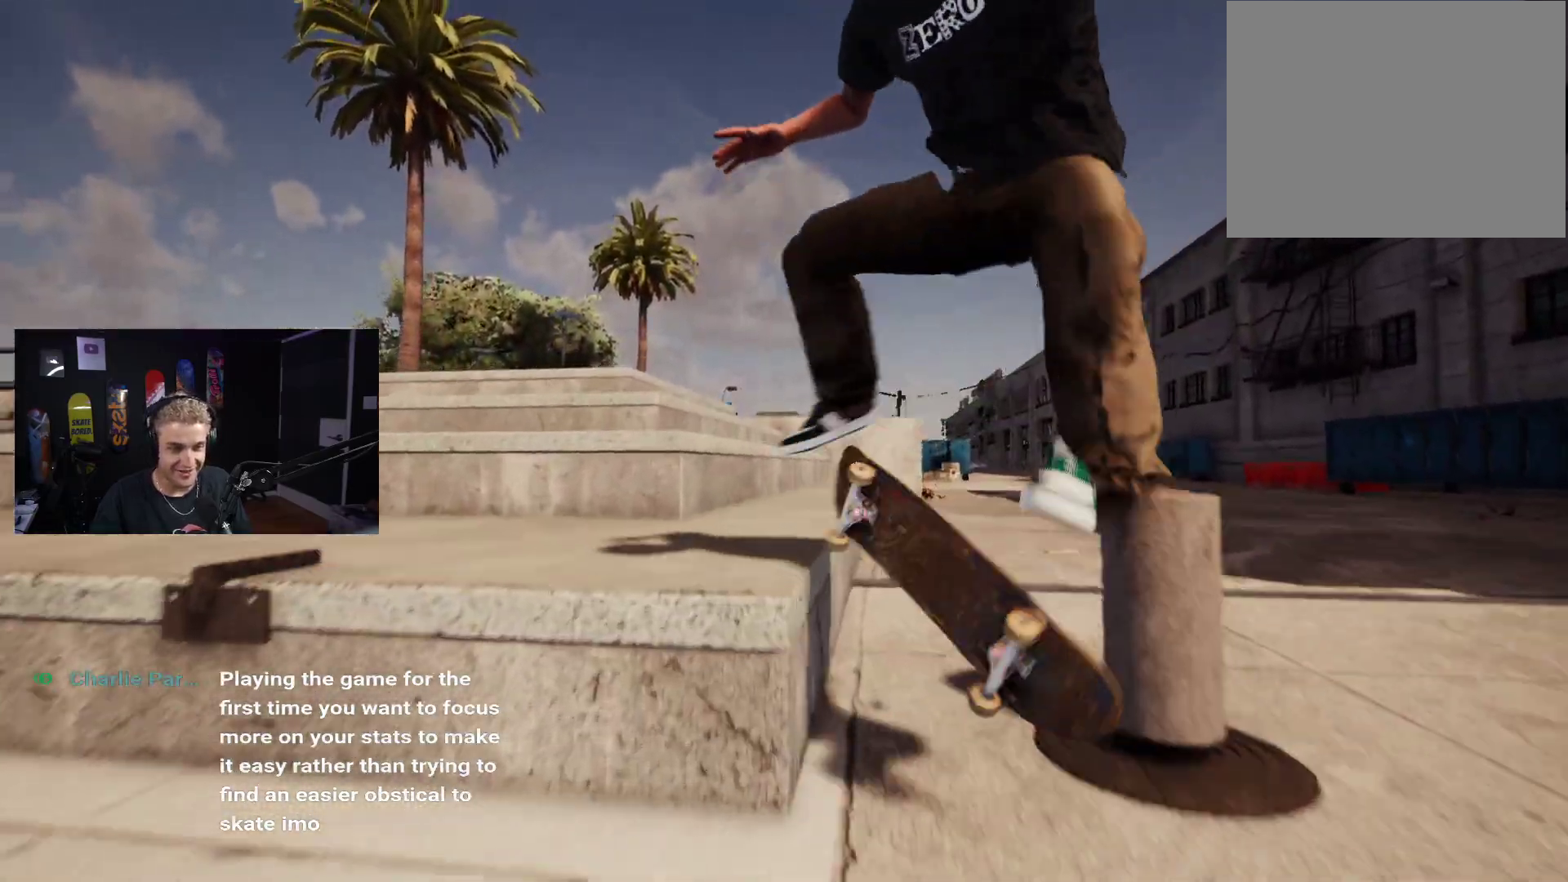
{"buttons": [], "left_stick": "center", "right_stick": "down", "events": [[117, "right_stick", "down"], [133, "L2", "up"]]}
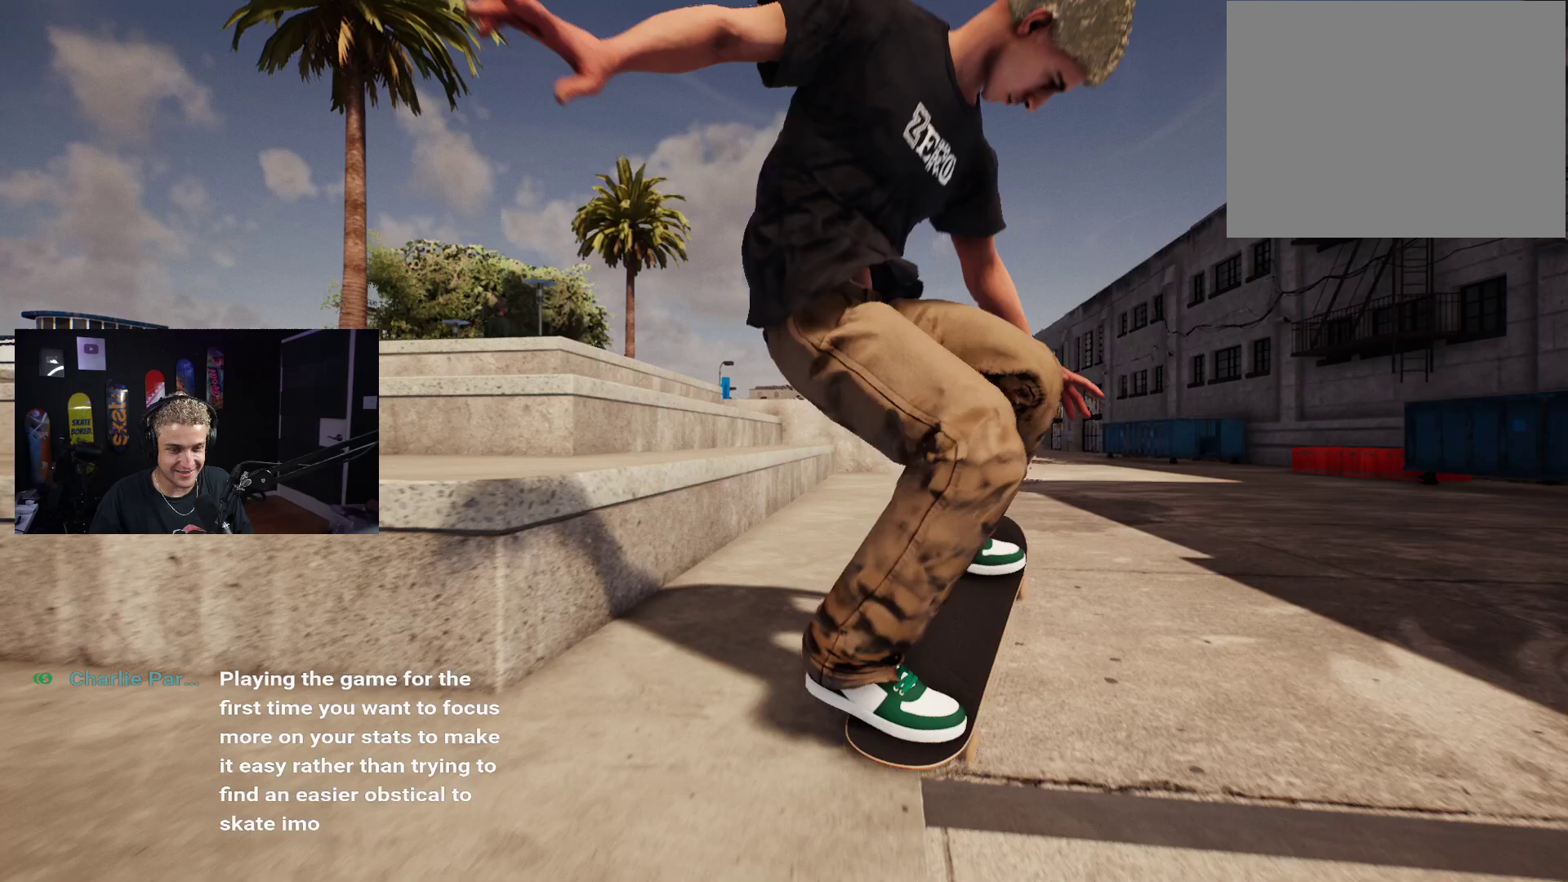
{"buttons": ["L2"], "left_stick": "center", "right_stick": "center", "events": [[233, "left_stick", "left"], [283, "right_stick", "center"], [300, "L2", "down"], [333, "left_stick", "center"]]}
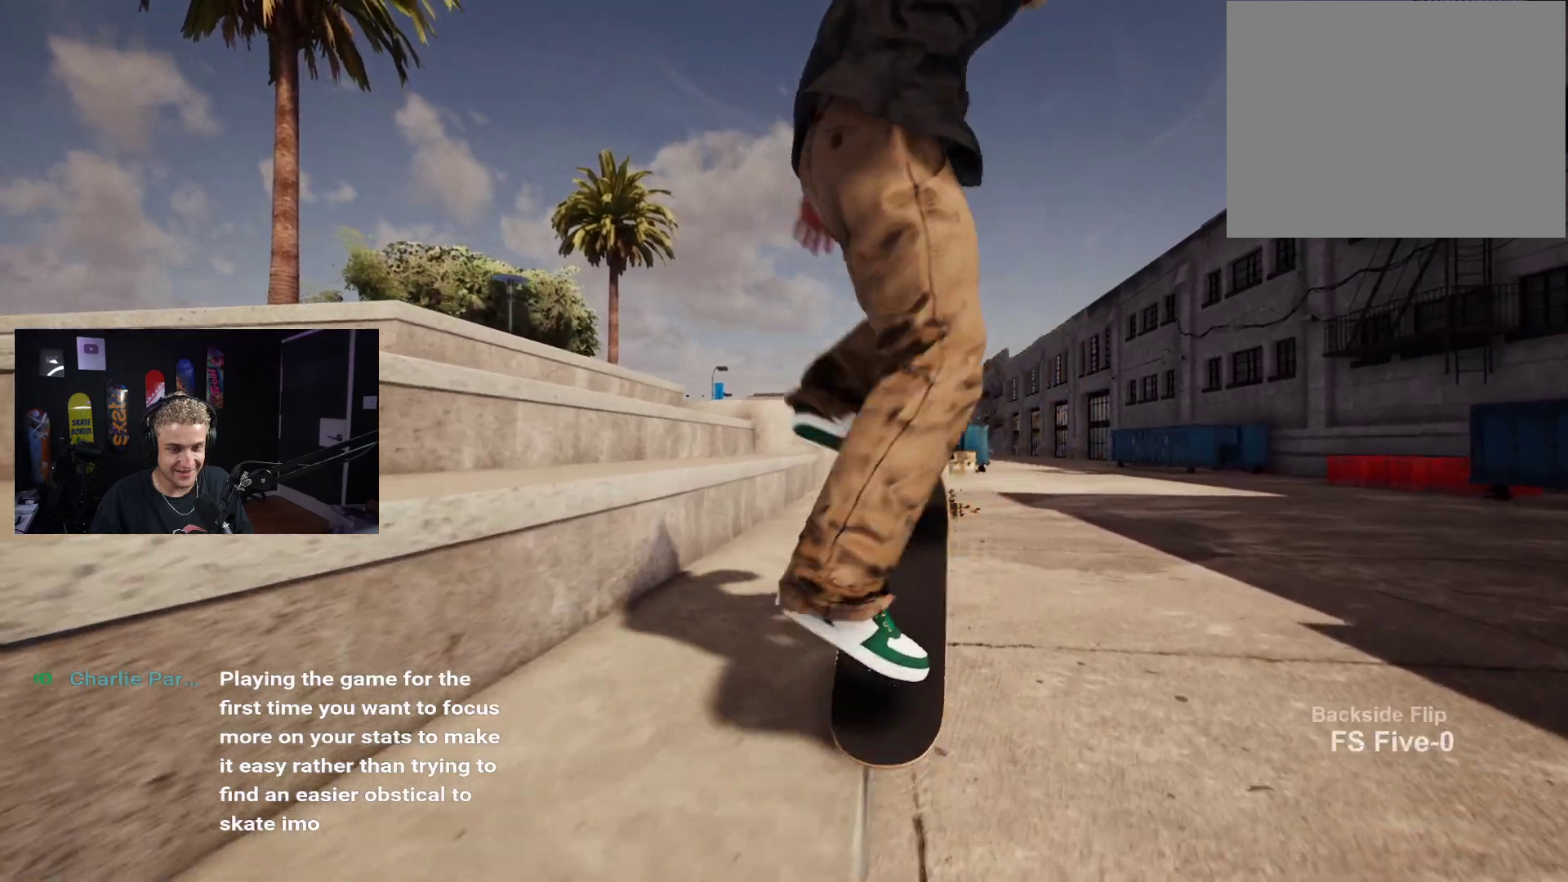
{"buttons": [], "left_stick": "down", "right_stick": "center", "events": [[233, "left_stick", "down"], [250, "L2", "up"]]}
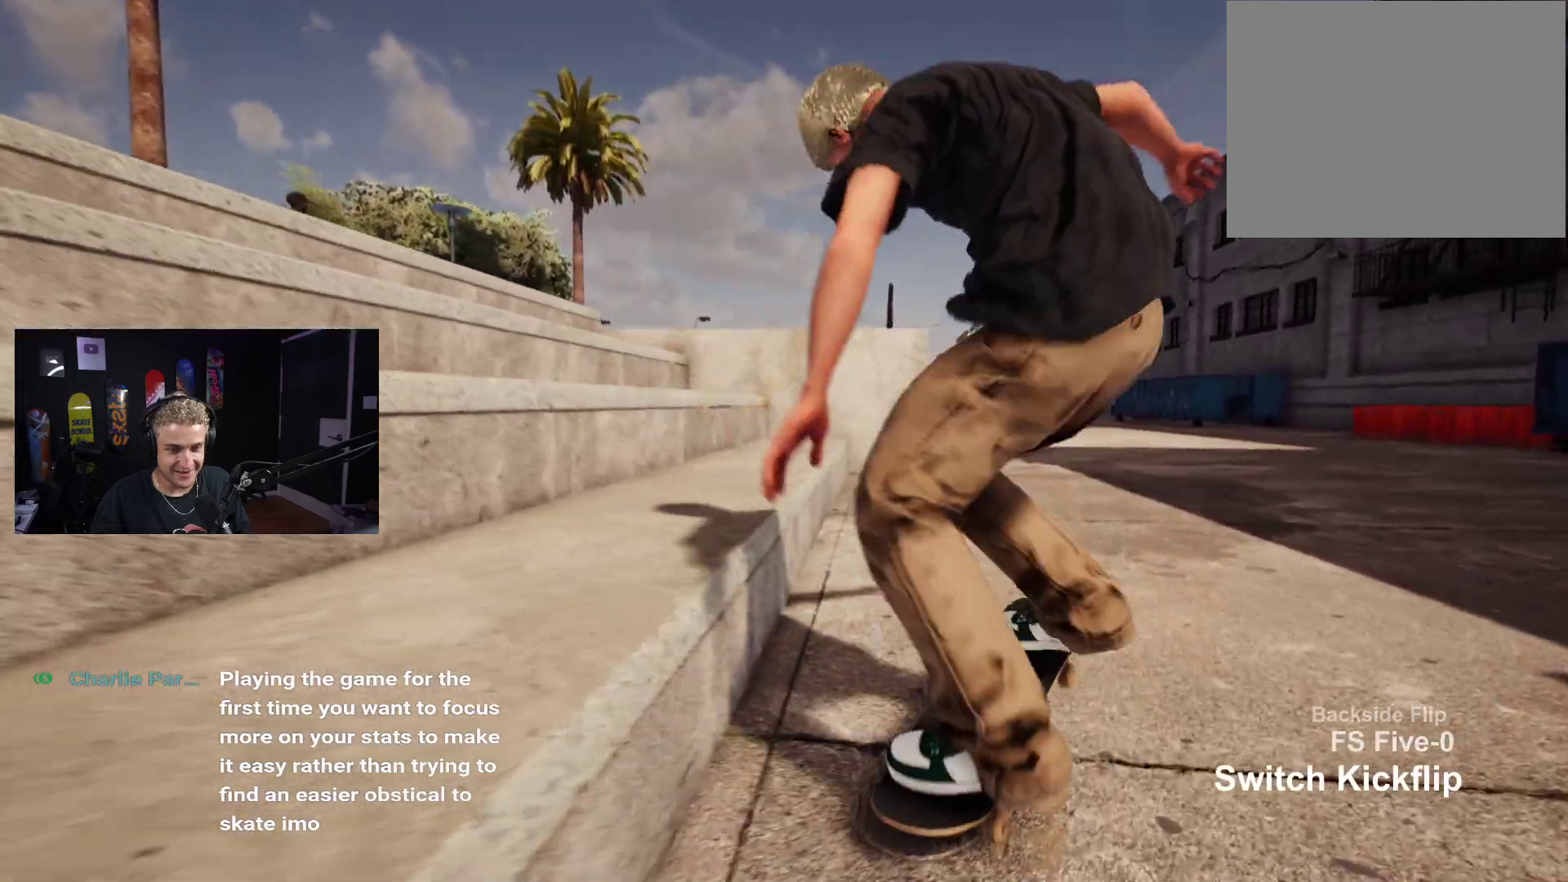
{"buttons": [], "left_stick": "center", "right_stick": "center", "events": [[17, "left_stick", "center"], [133, "DPAD_UP", "down"], [350, "DPAD_UP", "up"]]}
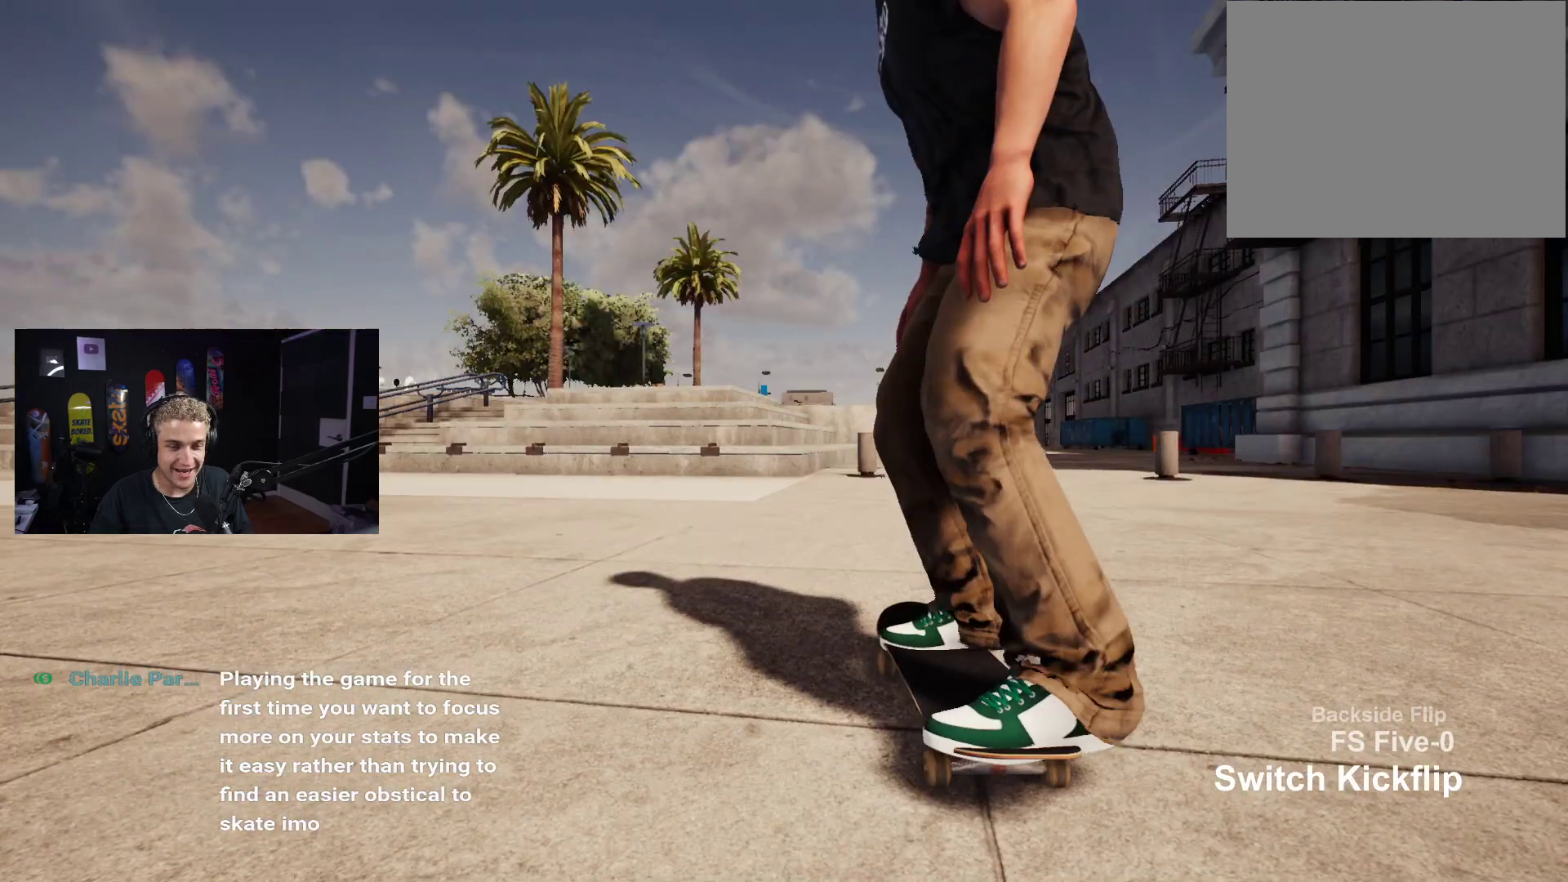
{"buttons": ["X", "R2"], "left_stick": "center", "right_stick": "center", "events": [[233, "X", "down"], [467, "R2", "down"]]}
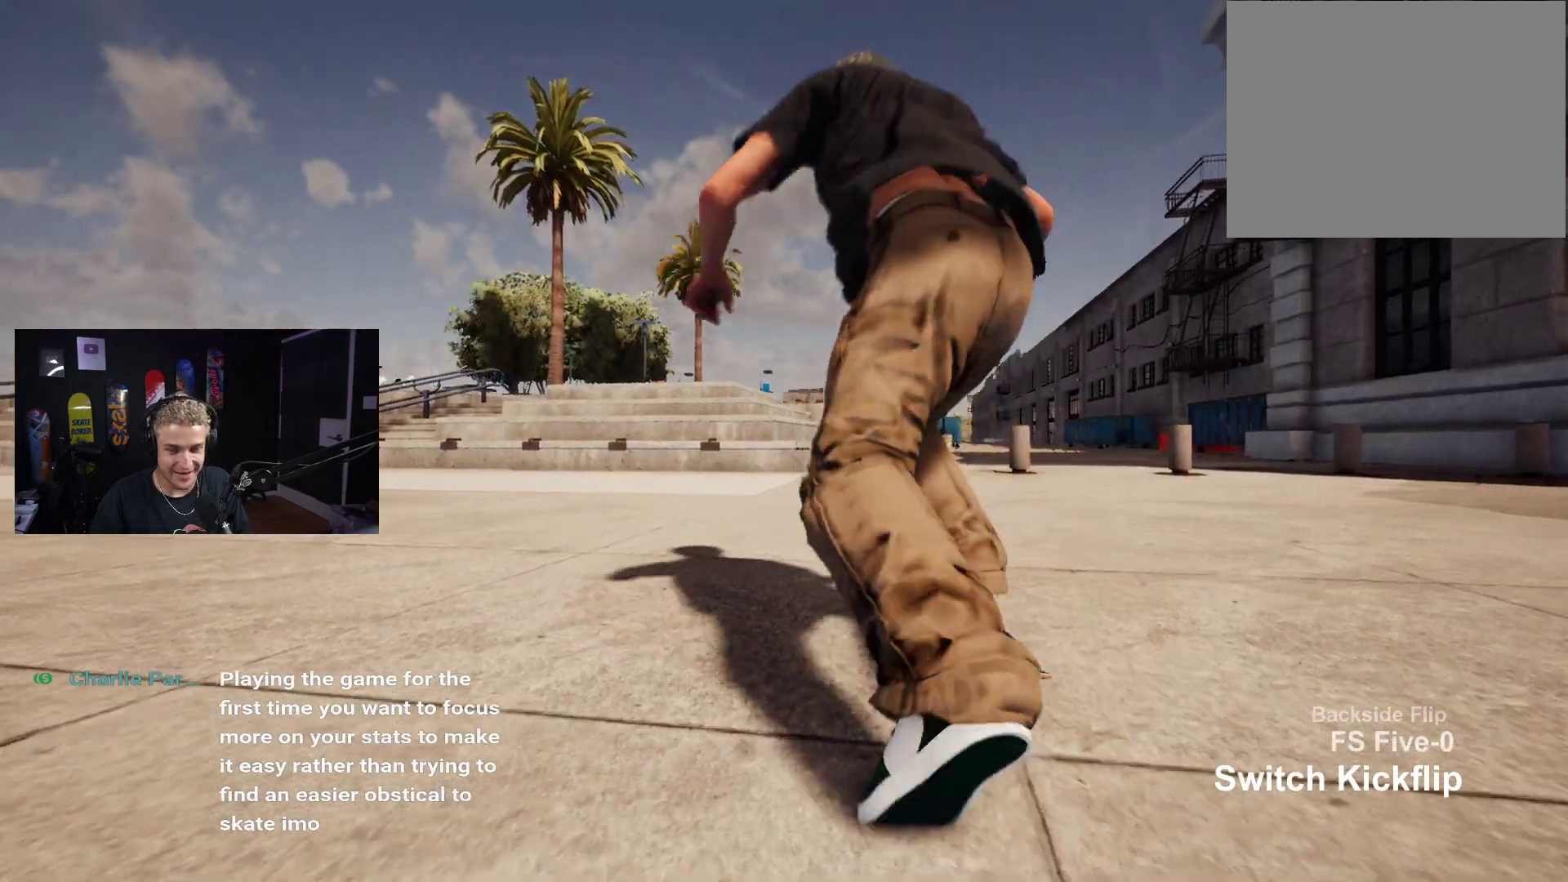
{"buttons": ["DPAD_UP"], "left_stick": "center", "right_stick": "center", "events": [[50, "R2", "up"], [200, "X", "up"], [283, "DPAD_UP", "down"]]}
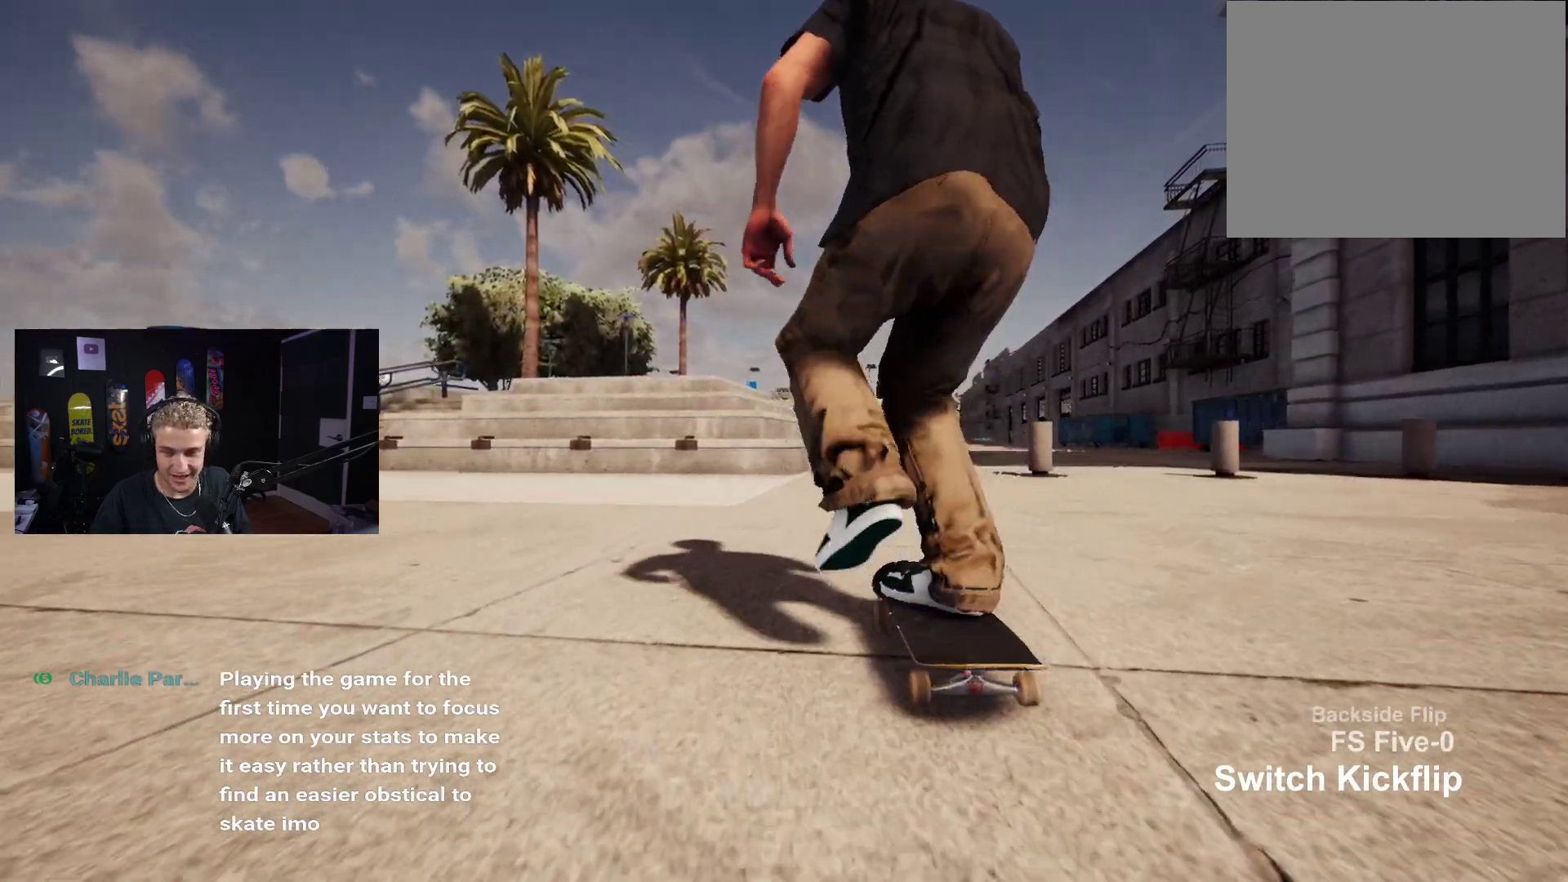
{"buttons": [], "left_stick": "center", "right_stick": "center", "events": [[133, "DPAD_UP", "up"]]}
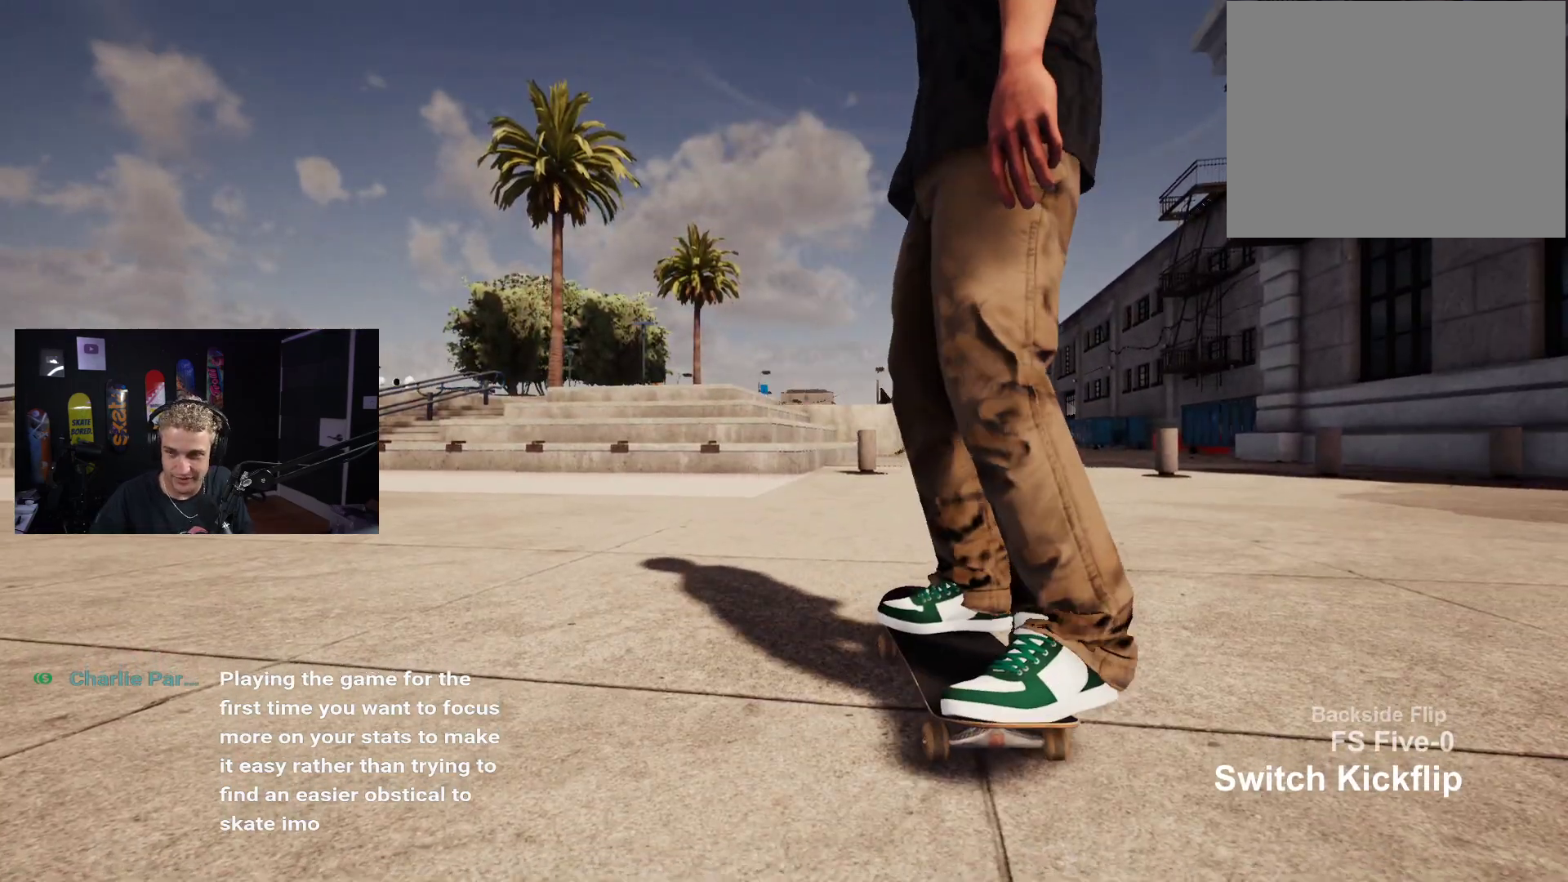
{"buttons": [], "left_stick": "center", "right_stick": "center", "events": []}
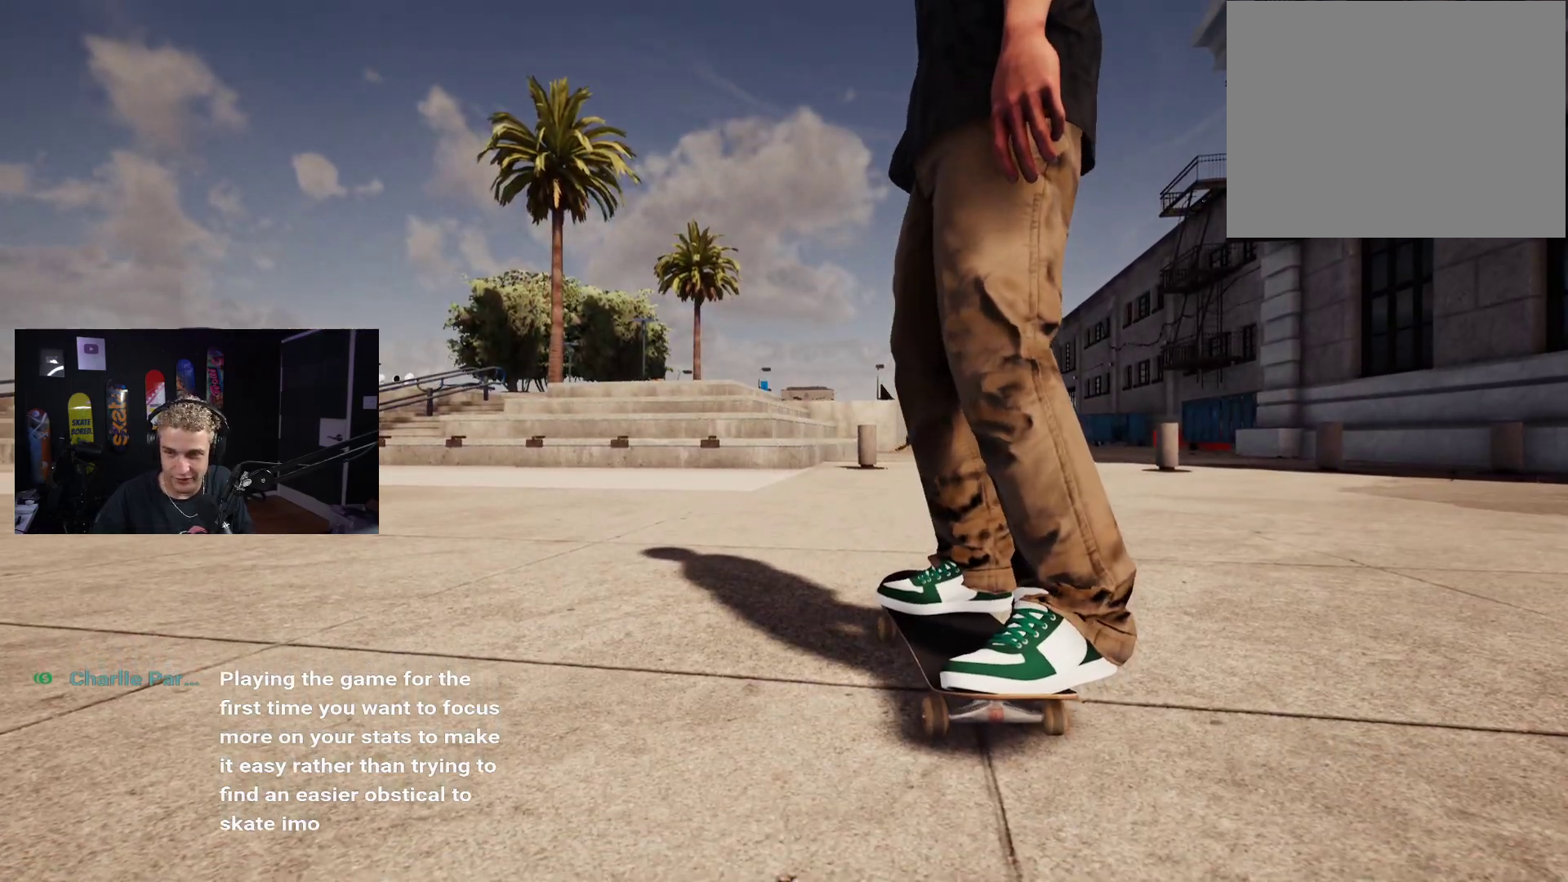
{"buttons": [], "left_stick": "center", "right_stick": "center", "events": []}
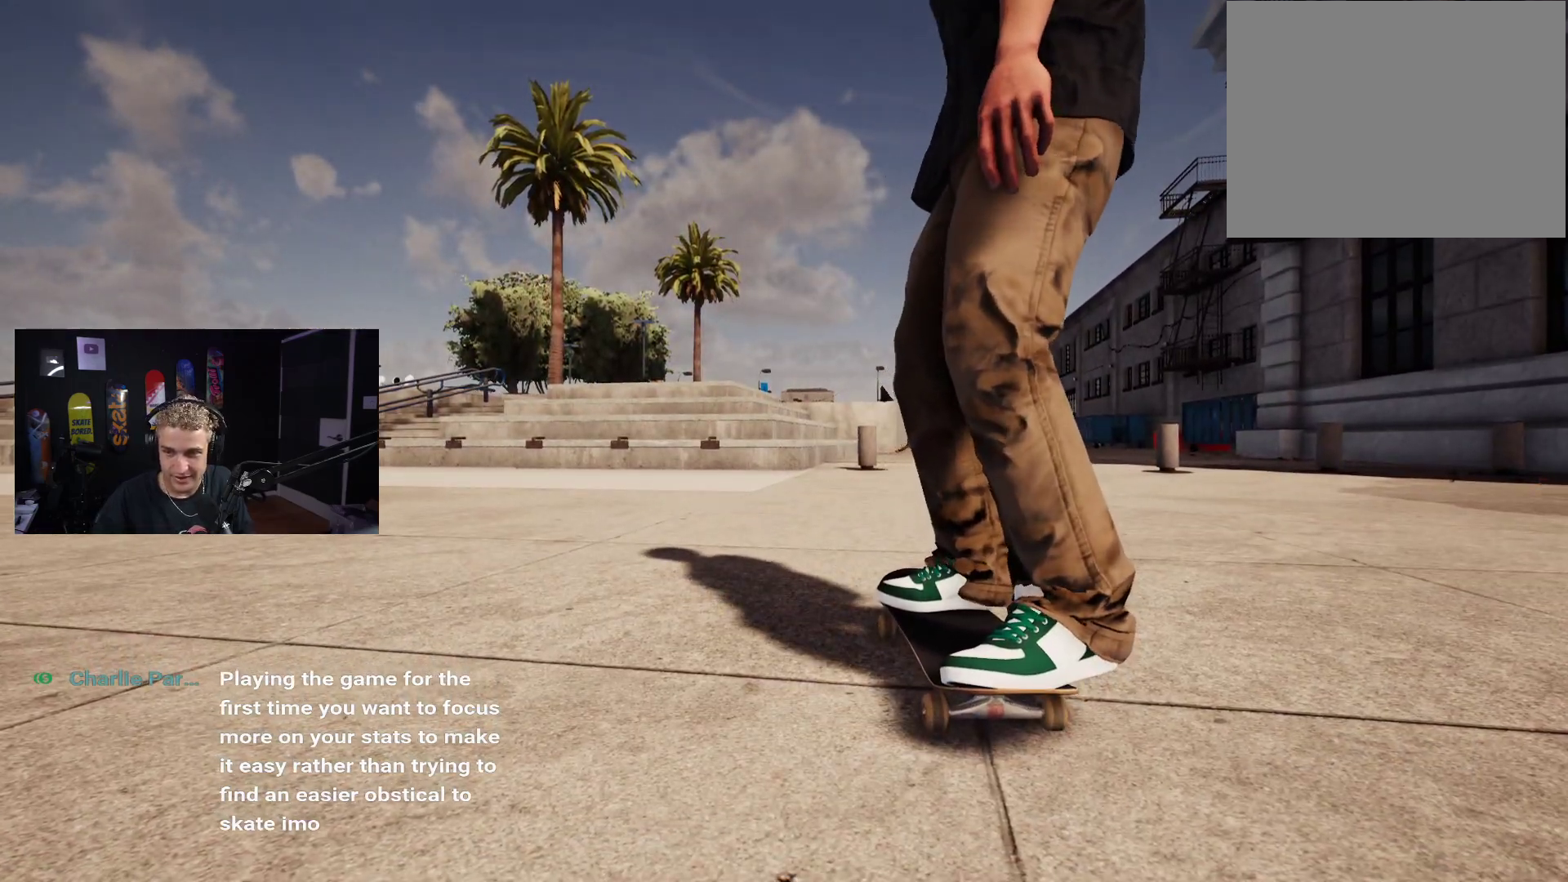
{"buttons": [], "left_stick": "center", "right_stick": "center", "events": []}
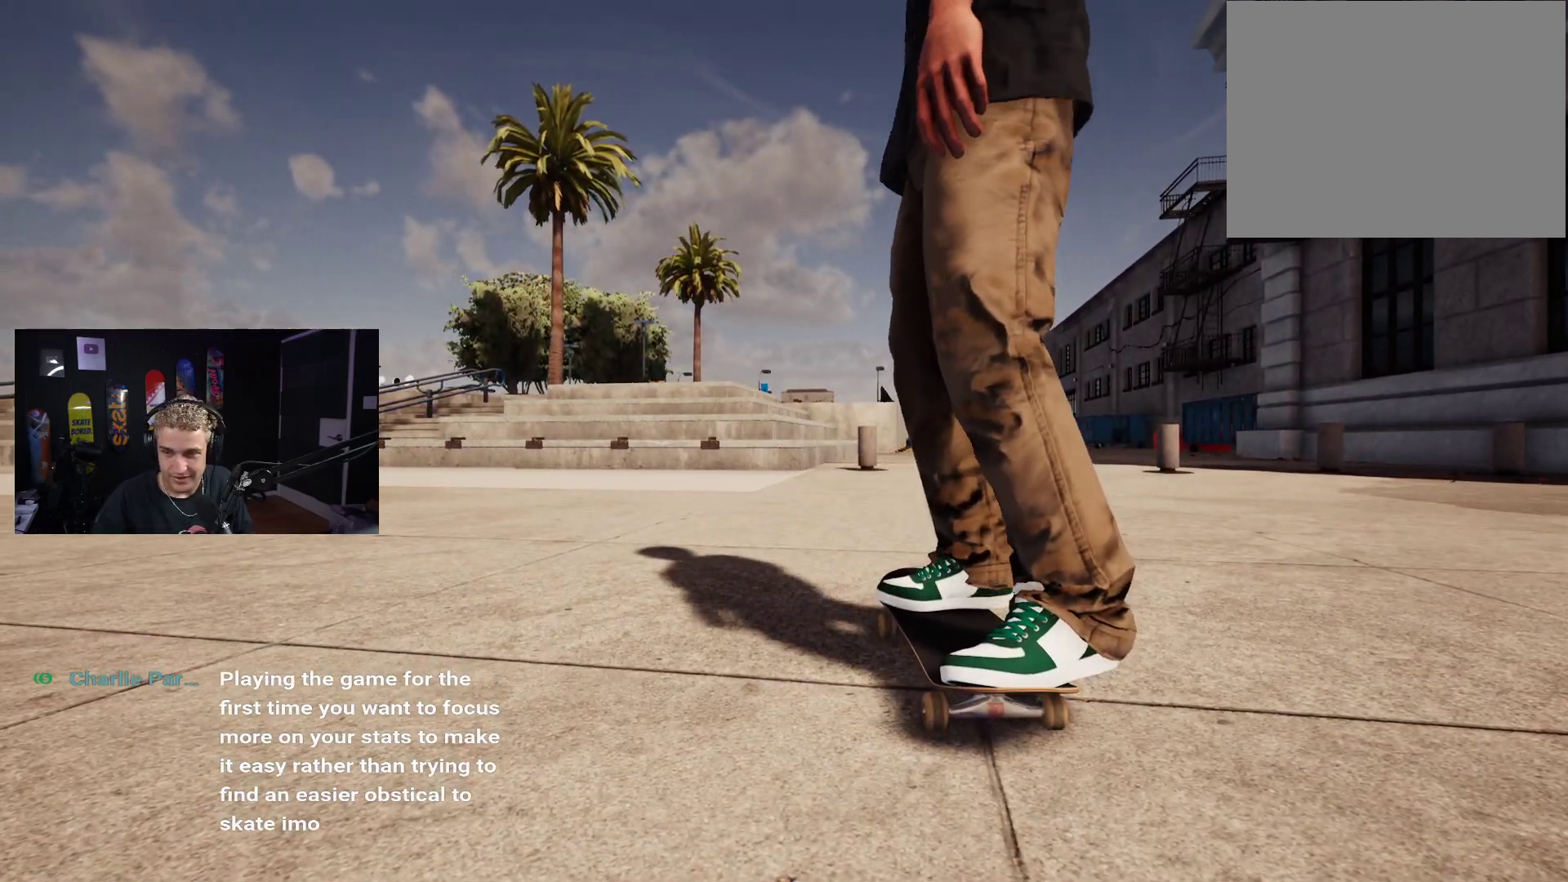
{"buttons": ["X"], "left_stick": "center", "right_stick": "center", "events": [[200, "X", "down"], [417, "R2", "down"], [467, "R2", "up"]]}
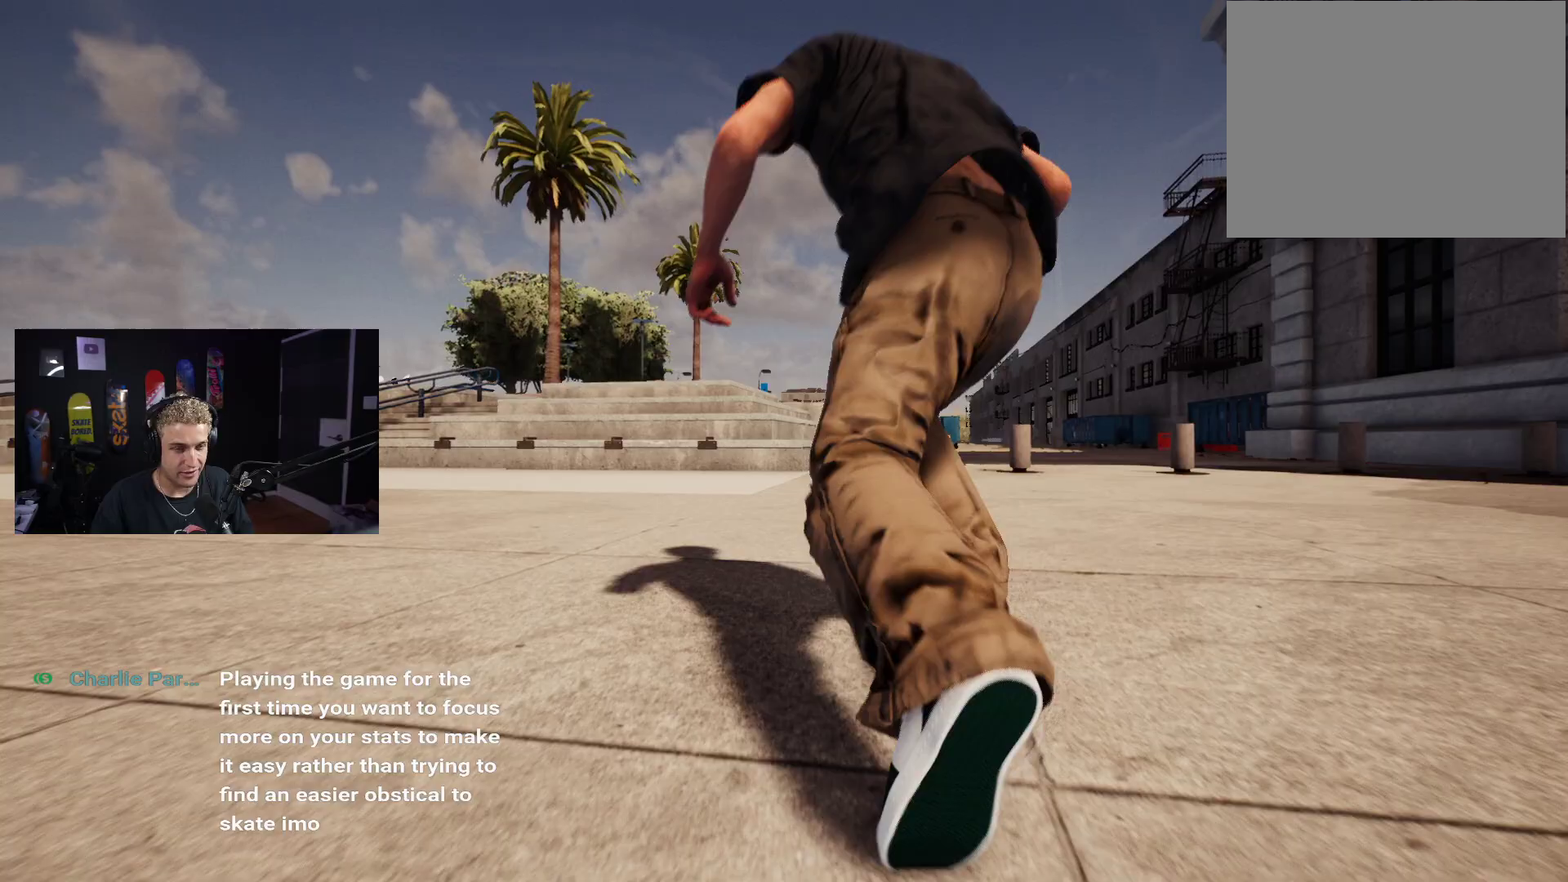
{"buttons": ["X"], "left_stick": "center", "right_stick": "center", "events": []}
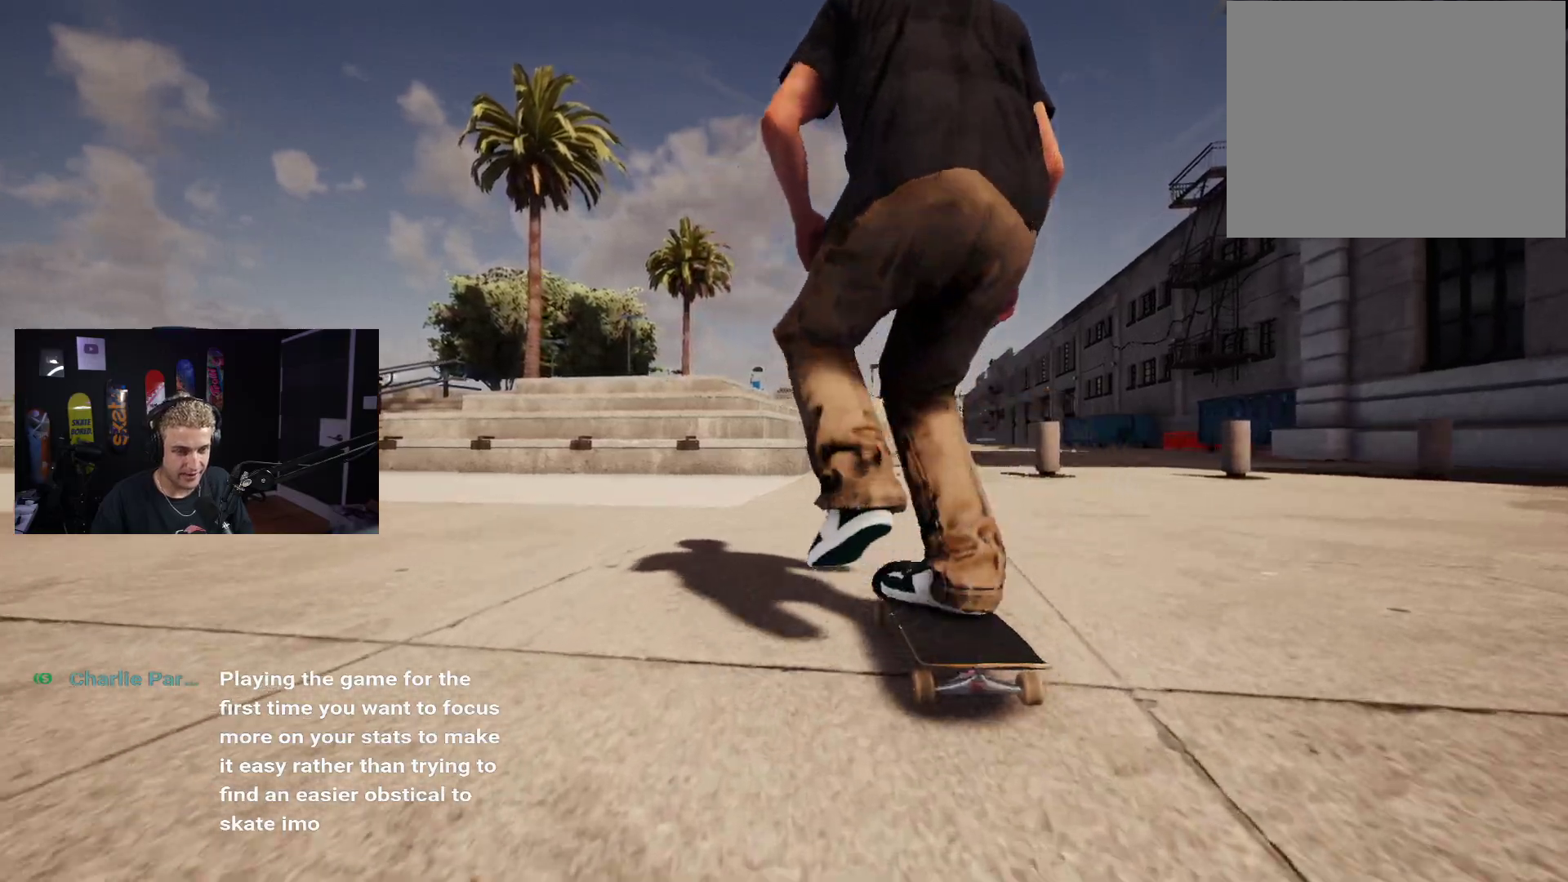
{"buttons": [], "left_stick": "center", "right_stick": "center", "events": [[167, "X", "up"]]}
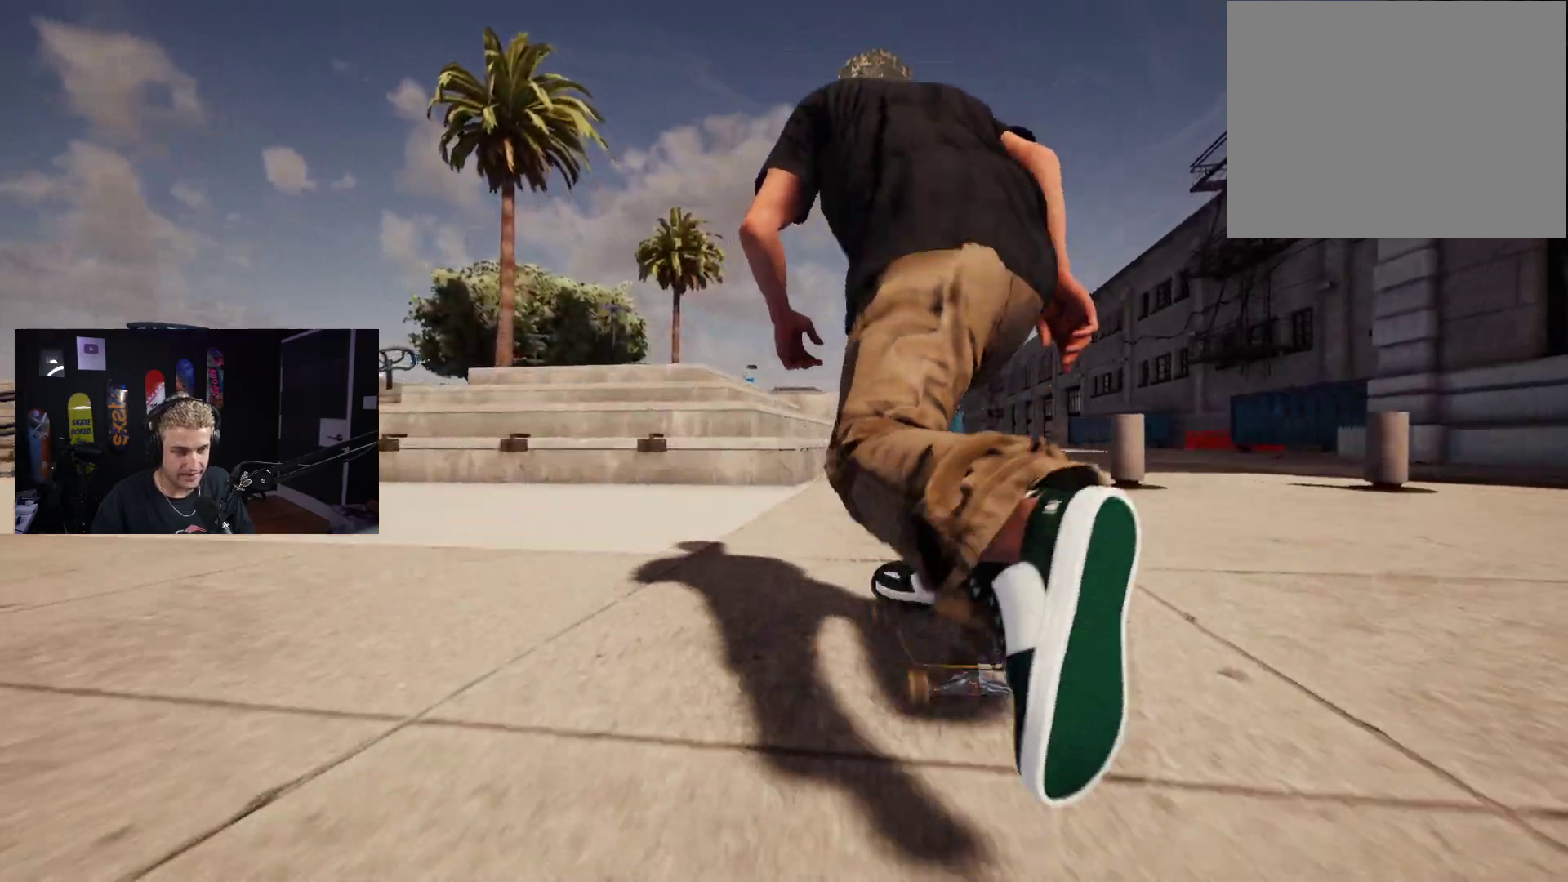
{"buttons": [], "left_stick": "down", "right_stick": "center", "events": [[50, "left_stick", "down"]]}
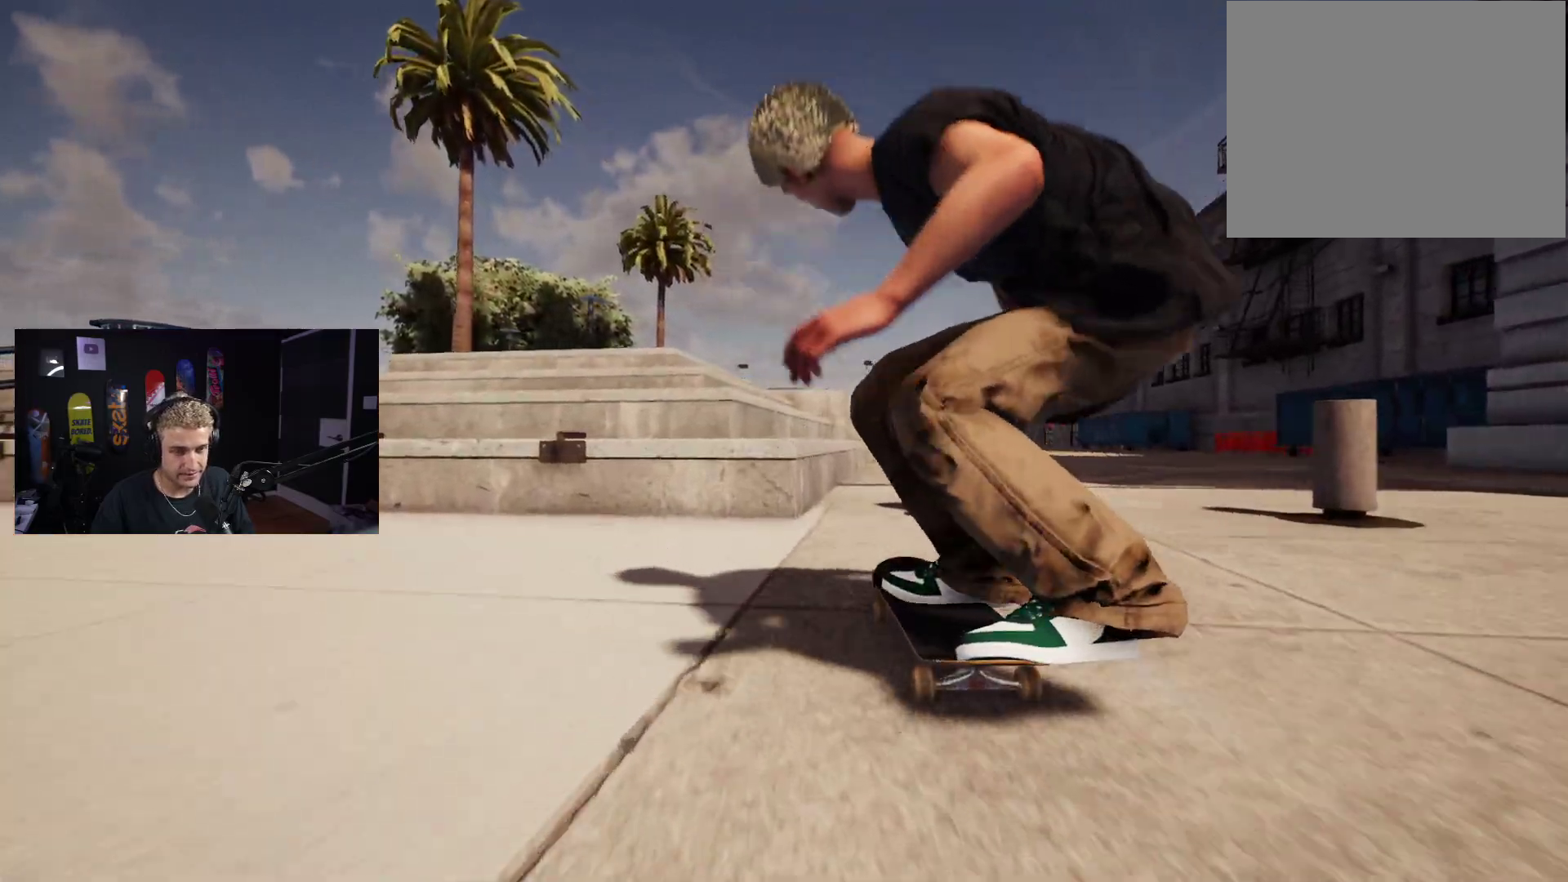
{"buttons": [], "left_stick": "center", "right_stick": "center", "events": [[50, "right_stick", "right"], [83, "left_stick", "center"], [100, "right_stick", "center"], [150, "L2", "down"], [483, "L2", "up"]]}
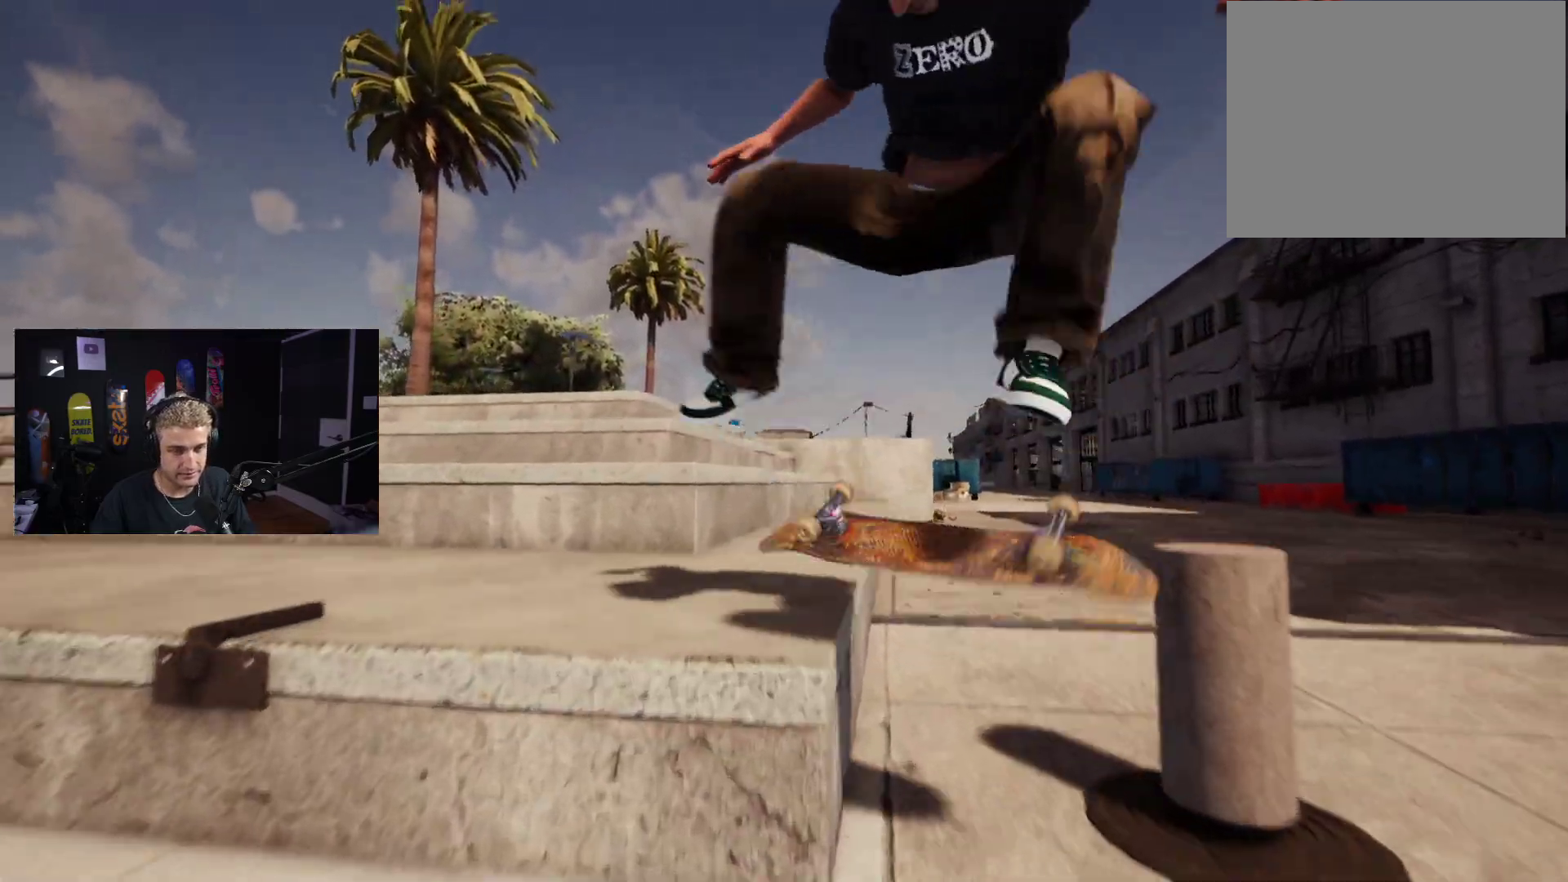
{"buttons": [], "left_stick": "center", "right_stick": "center", "events": [[33, "right_stick", "down"], [483, "right_stick", "center"]]}